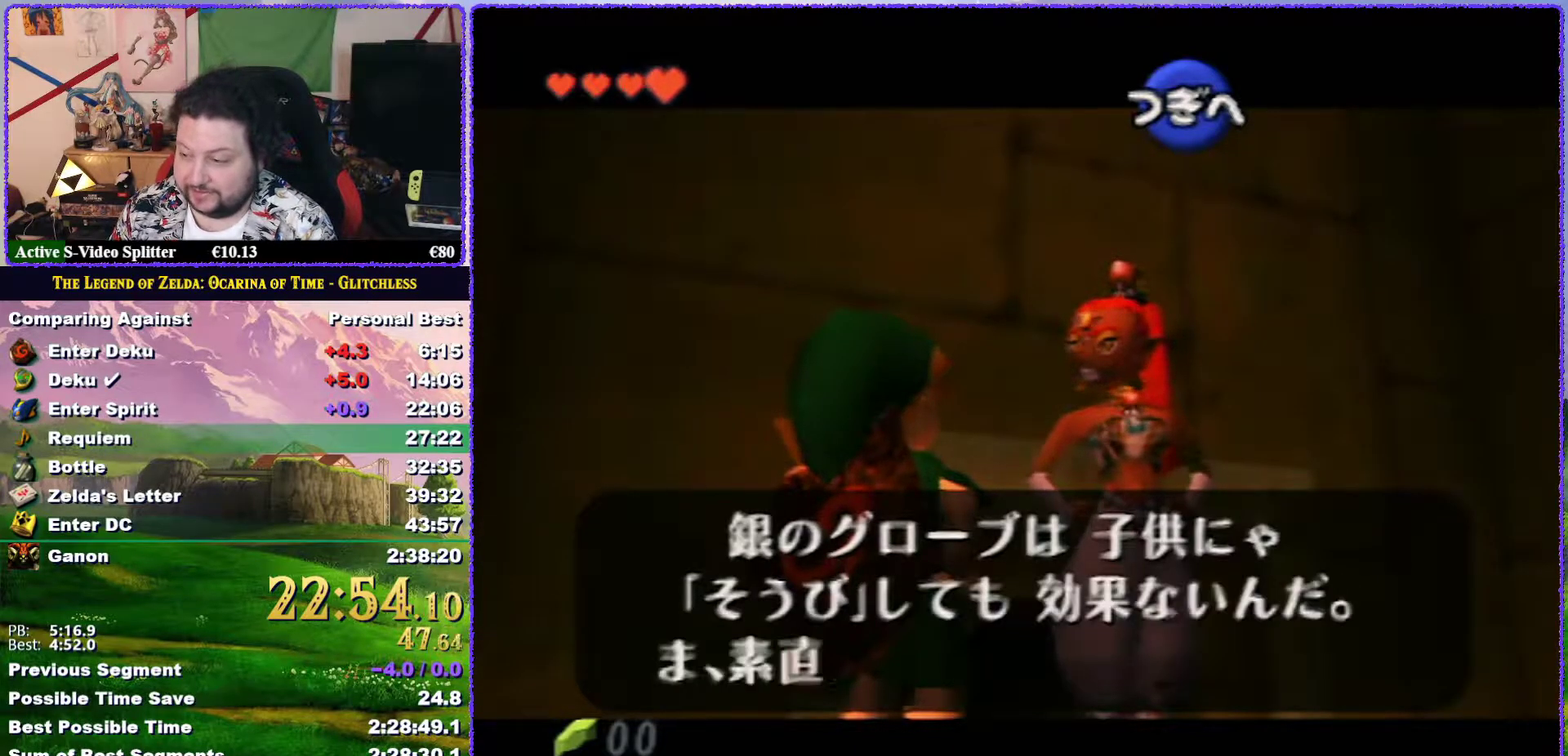
Gameplay with a controller (Nintendo layout); each line is a JSON object with the inputs held at the frame after it. "events" lists button and stick changes between this image and that frame as [ms after this image, input, new state], when the widget could be followed in between. Not read: L3 R3.
{"buttons": [], "left_stick": "center", "events": [[17, "A", "up"], [50, "B", "up"], [117, "A", "down"], [133, "B", "down"], [167, "A", "up"], [200, "B", "up"], [233, "A", "down"], [283, "A", "up"], [383, "A", "down"], [433, "A", "up"]]}
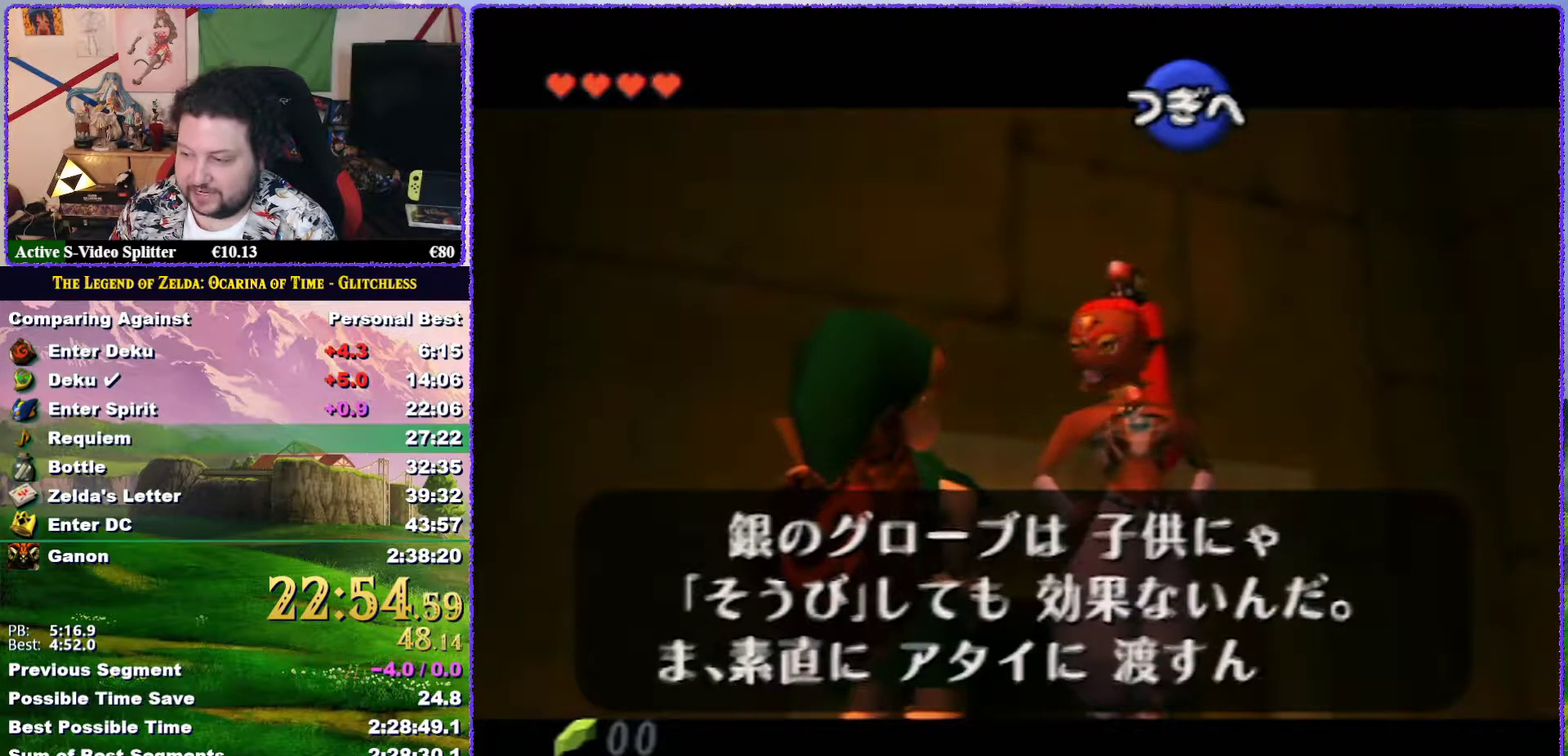
{"buttons": [], "left_stick": "center", "events": [[33, "A", "down"], [83, "B", "down"], [133, "A", "up"], [133, "B", "up"], [183, "A", "down"], [183, "B", "down"], [267, "B", "up"], [300, "A", "up"], [383, "A", "down"], [450, "A", "up"]]}
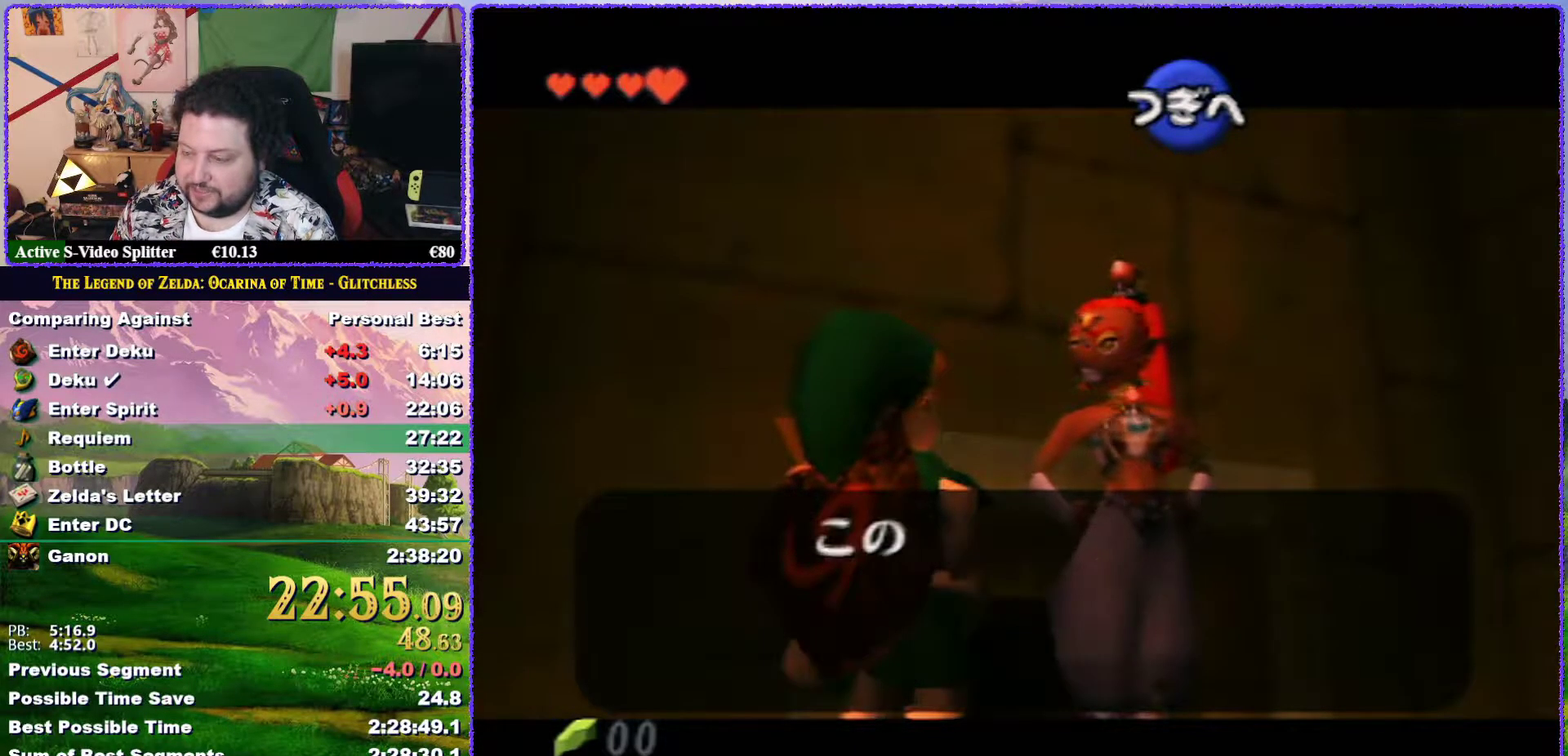
{"buttons": [], "left_stick": "center", "events": [[33, "A", "down"], [100, "A", "up"], [133, "B", "down"], [183, "A", "down"], [183, "B", "up"], [267, "A", "up"], [267, "B", "down"], [367, "B", "up"]]}
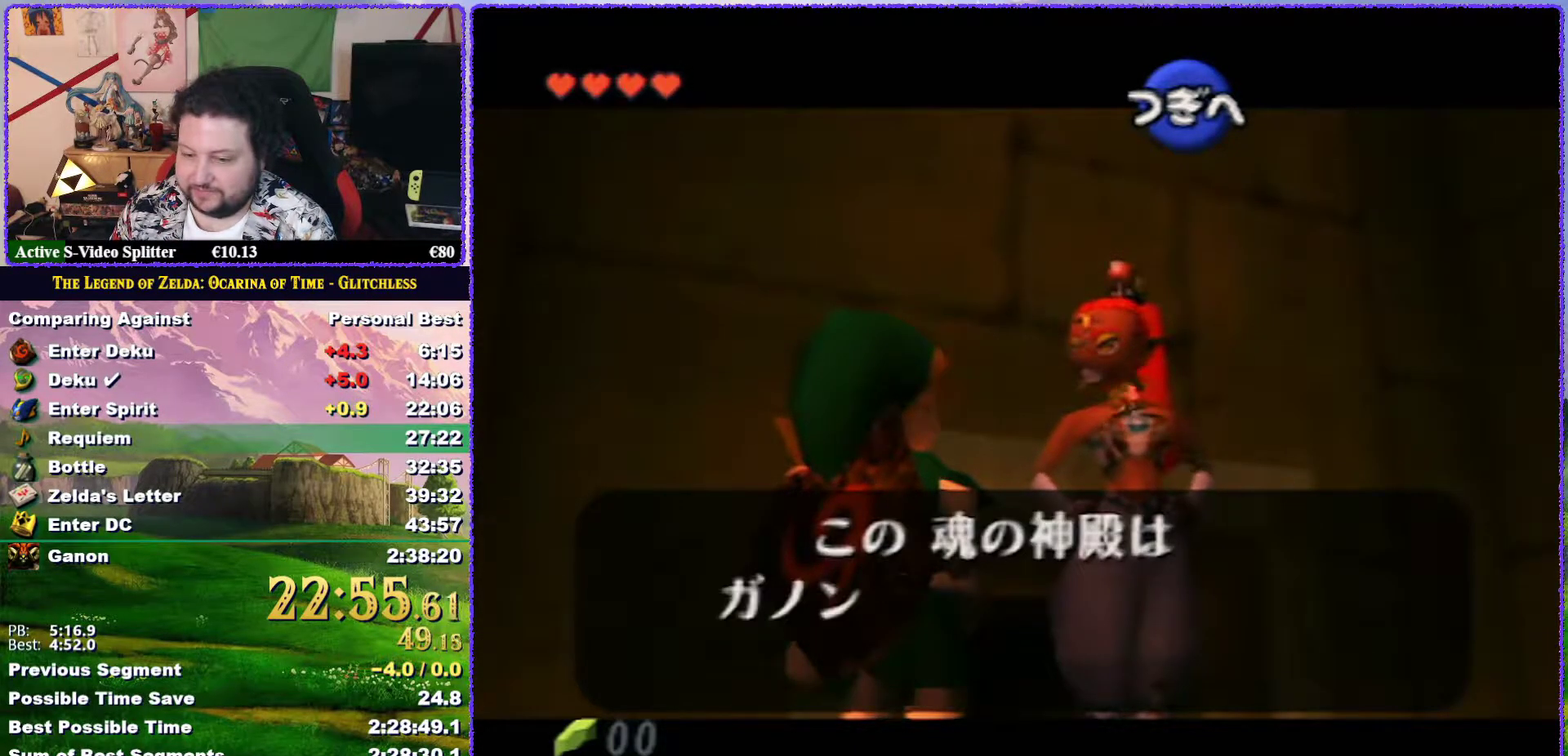
{"buttons": ["B"], "left_stick": "center", "events": [[33, "A", "down"], [83, "B", "down"], [133, "A", "up"], [133, "B", "up"], [200, "A", "down"], [200, "B", "down"], [267, "A", "up"], [267, "B", "up"], [367, "A", "down"], [450, "A", "up"], [483, "B", "down"]]}
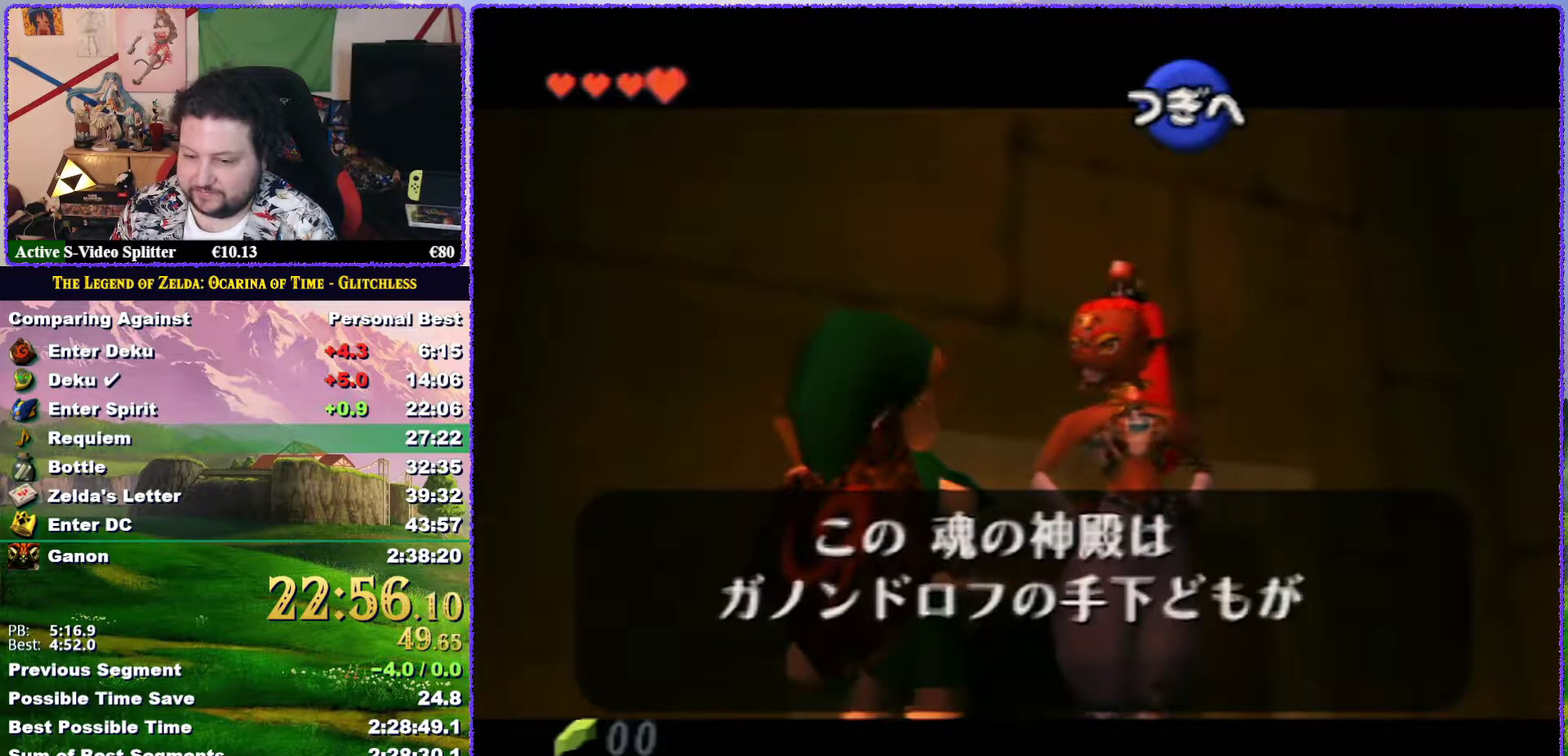
{"buttons": [], "left_stick": "center", "events": [[17, "A", "down"], [50, "B", "up"], [100, "A", "up"], [133, "B", "down"], [183, "A", "down"], [183, "B", "up"], [250, "A", "up"], [283, "B", "down"], [350, "A", "down"], [350, "B", "up"], [450, "A", "up"]]}
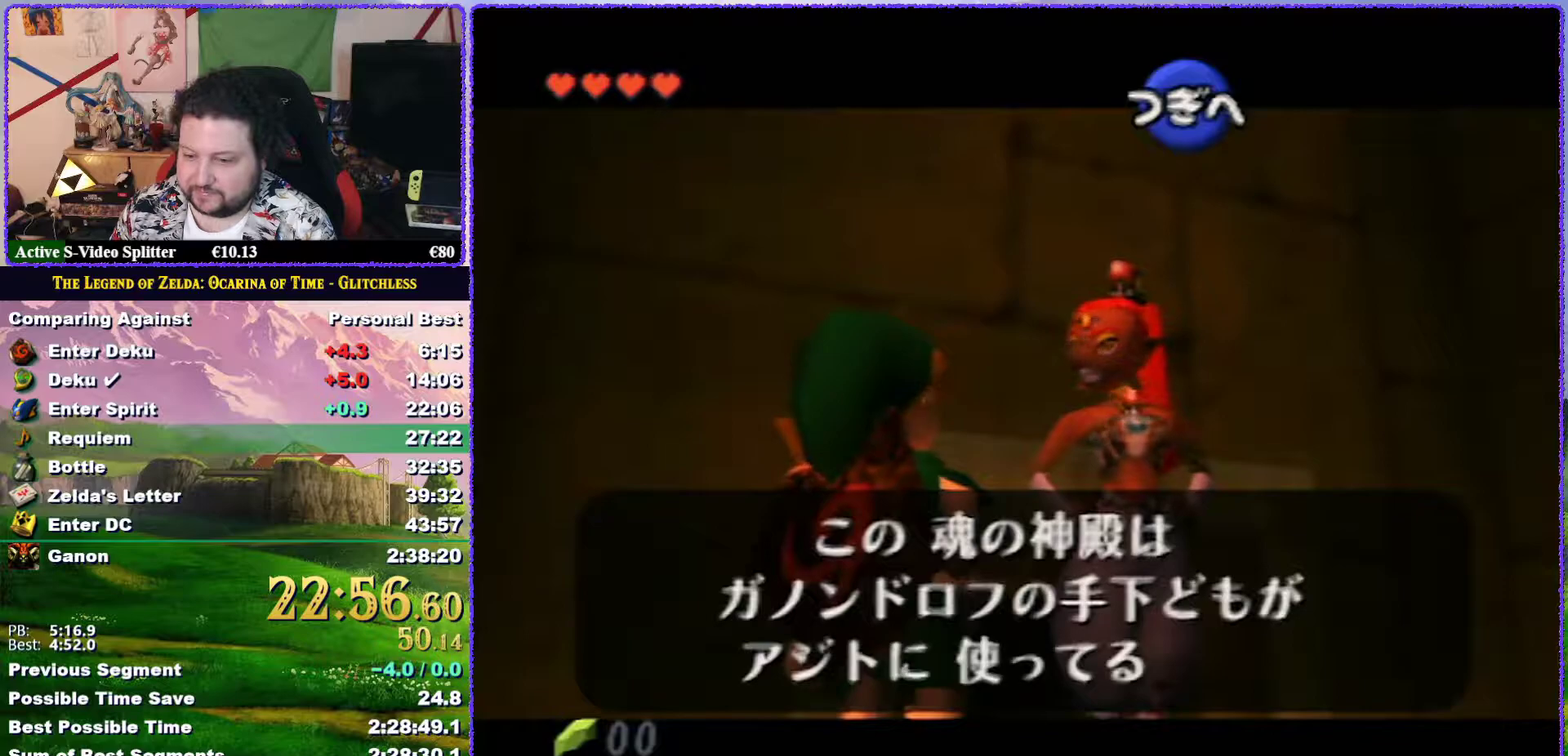
{"buttons": [], "left_stick": "center", "events": [[50, "A", "down"], [100, "A", "up"], [200, "A", "down"], [233, "B", "down"], [283, "A", "up"], [283, "B", "up"], [367, "A", "down"], [450, "A", "up"]]}
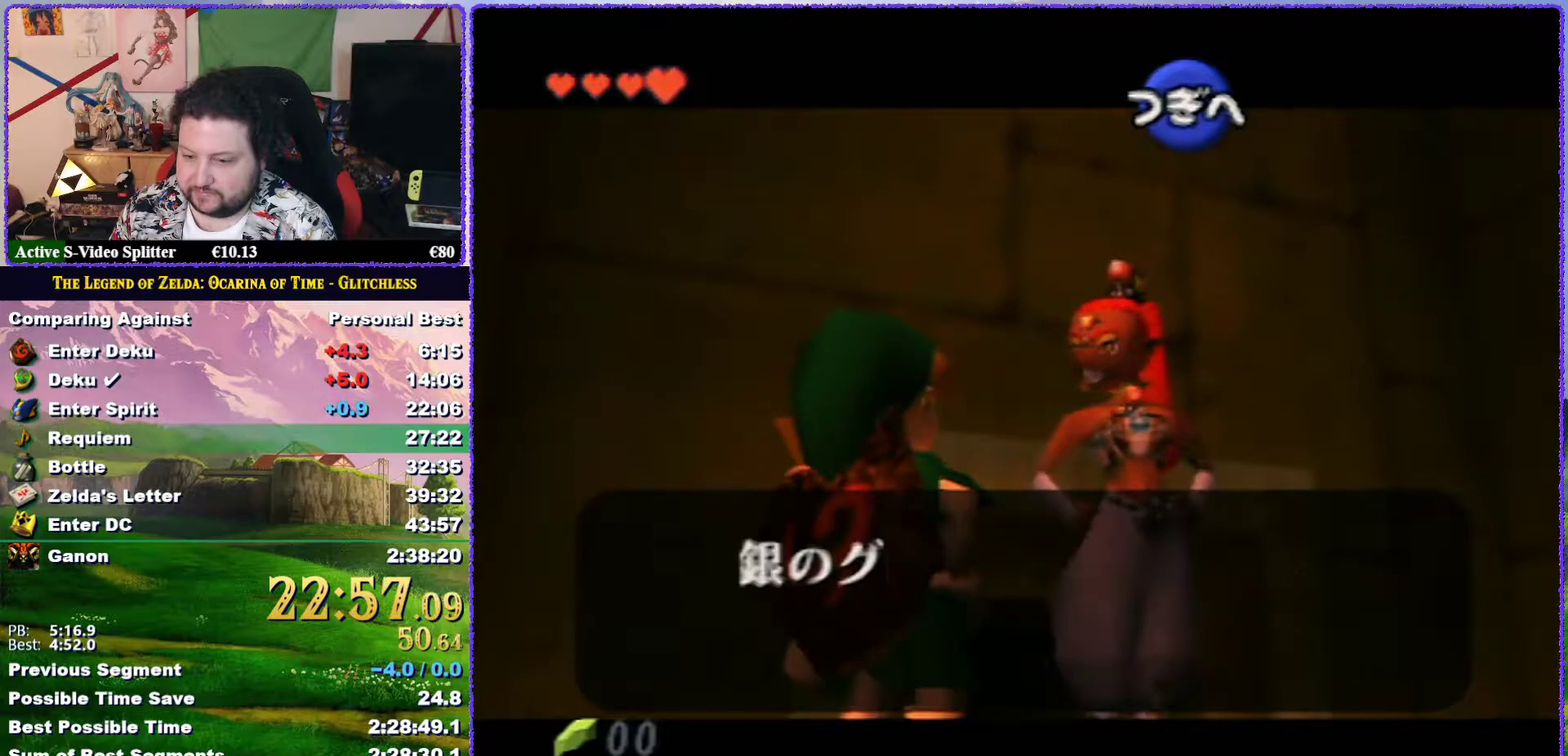
{"buttons": ["B"], "left_stick": "center", "events": [[50, "A", "down"], [50, "B", "down"], [117, "A", "up"], [117, "B", "up"], [167, "B", "down"], [183, "A", "down"], [267, "B", "up"], [300, "A", "up"], [350, "B", "down"], [383, "A", "down"], [400, "B", "up"], [433, "A", "up"], [483, "B", "down"]]}
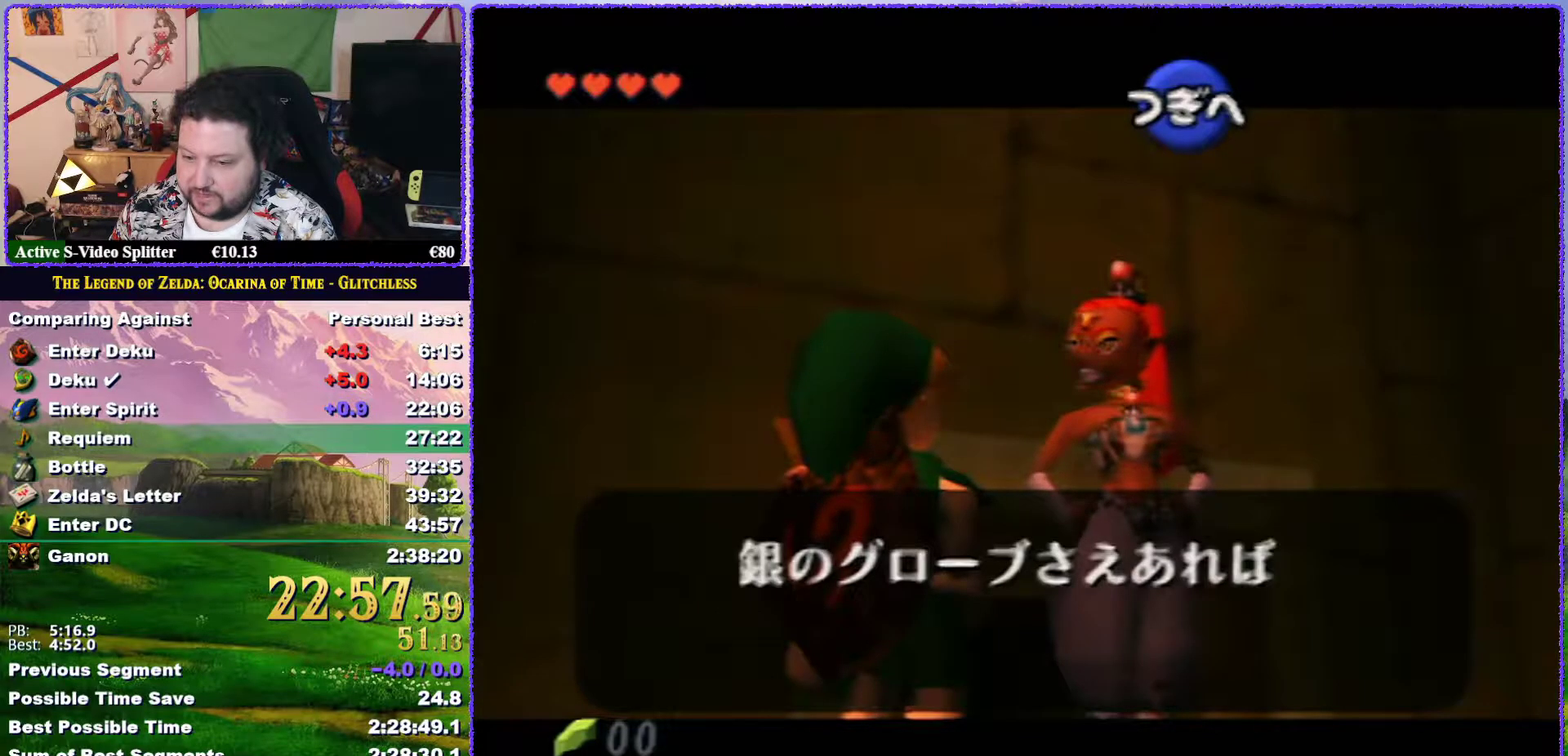
{"buttons": ["B"], "left_stick": "center", "events": [[50, "A", "down"], [83, "B", "up"], [100, "A", "up"], [183, "A", "down"], [283, "A", "up"], [283, "B", "down"], [350, "B", "up"], [383, "A", "down"], [450, "B", "down"], [483, "A", "up"]]}
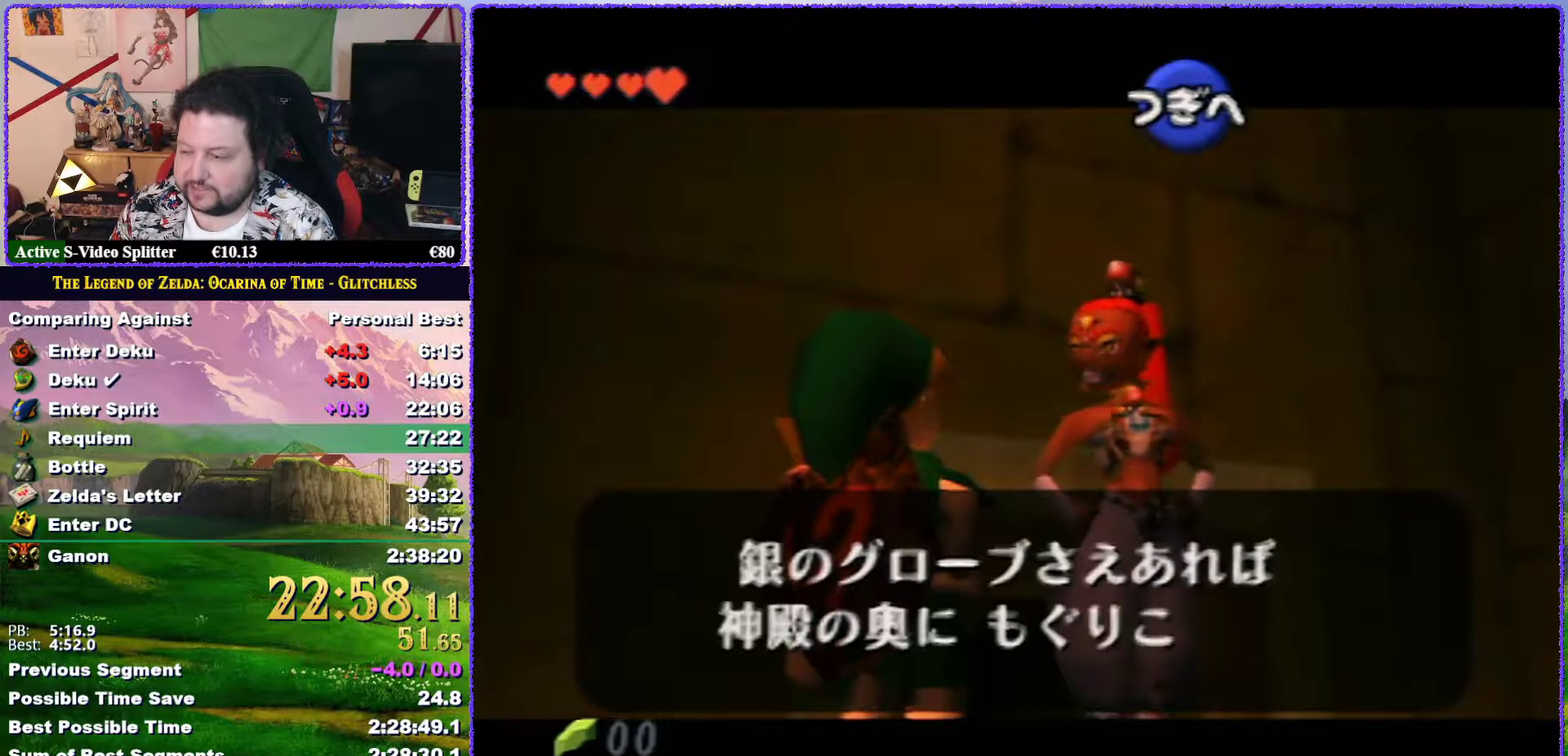
{"buttons": [], "left_stick": "center", "events": [[50, "A", "down"], [50, "B", "up"], [117, "A", "up"], [350, "A", "down"], [383, "B", "down"], [450, "A", "up"], [450, "B", "up"]]}
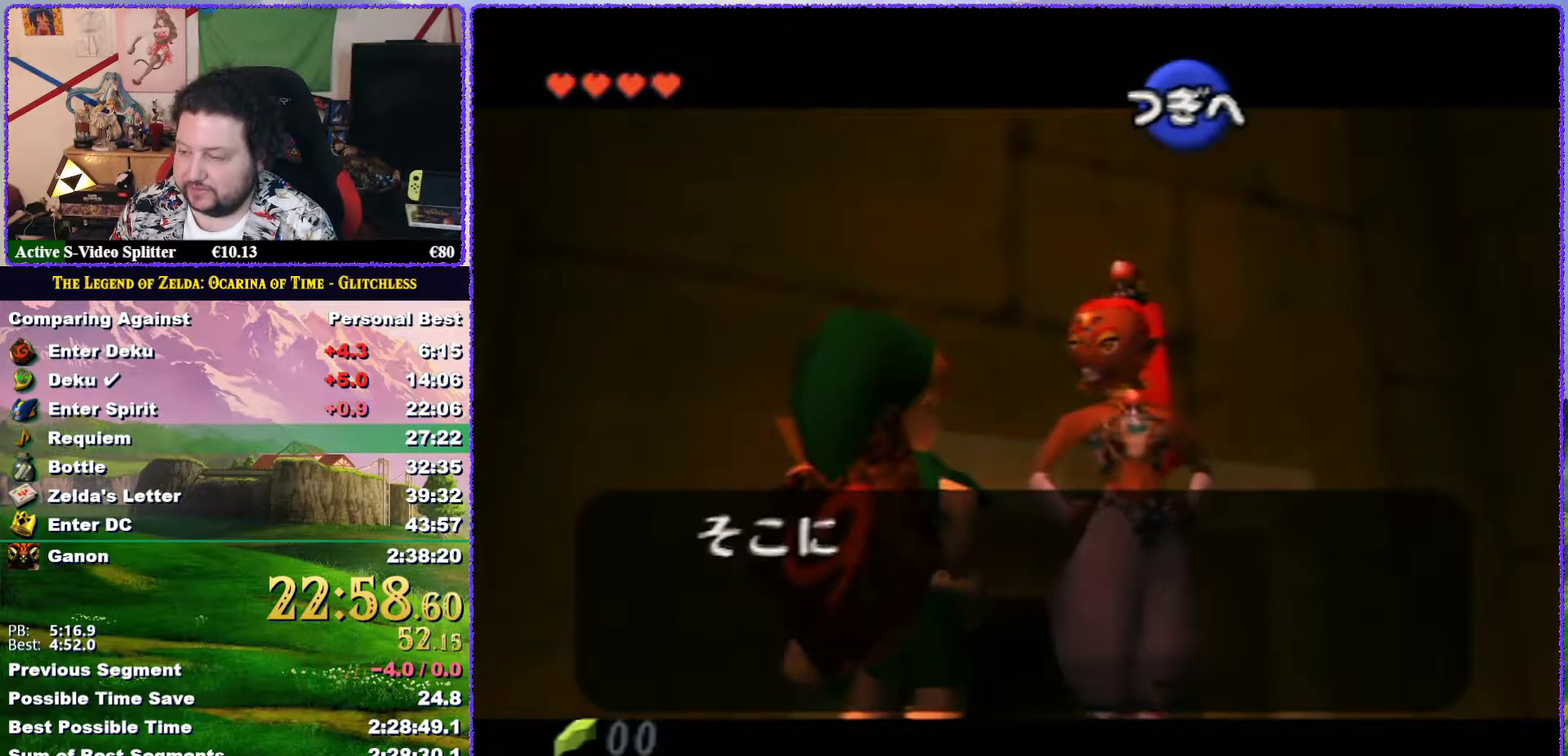
{"buttons": ["A"], "left_stick": "center", "events": [[17, "A", "down"], [17, "B", "down"], [67, "B", "up"], [100, "A", "up"], [183, "A", "down"], [250, "A", "up"], [283, "B", "down"], [317, "A", "down"], [350, "B", "up"], [383, "A", "up"], [500, "A", "down"]]}
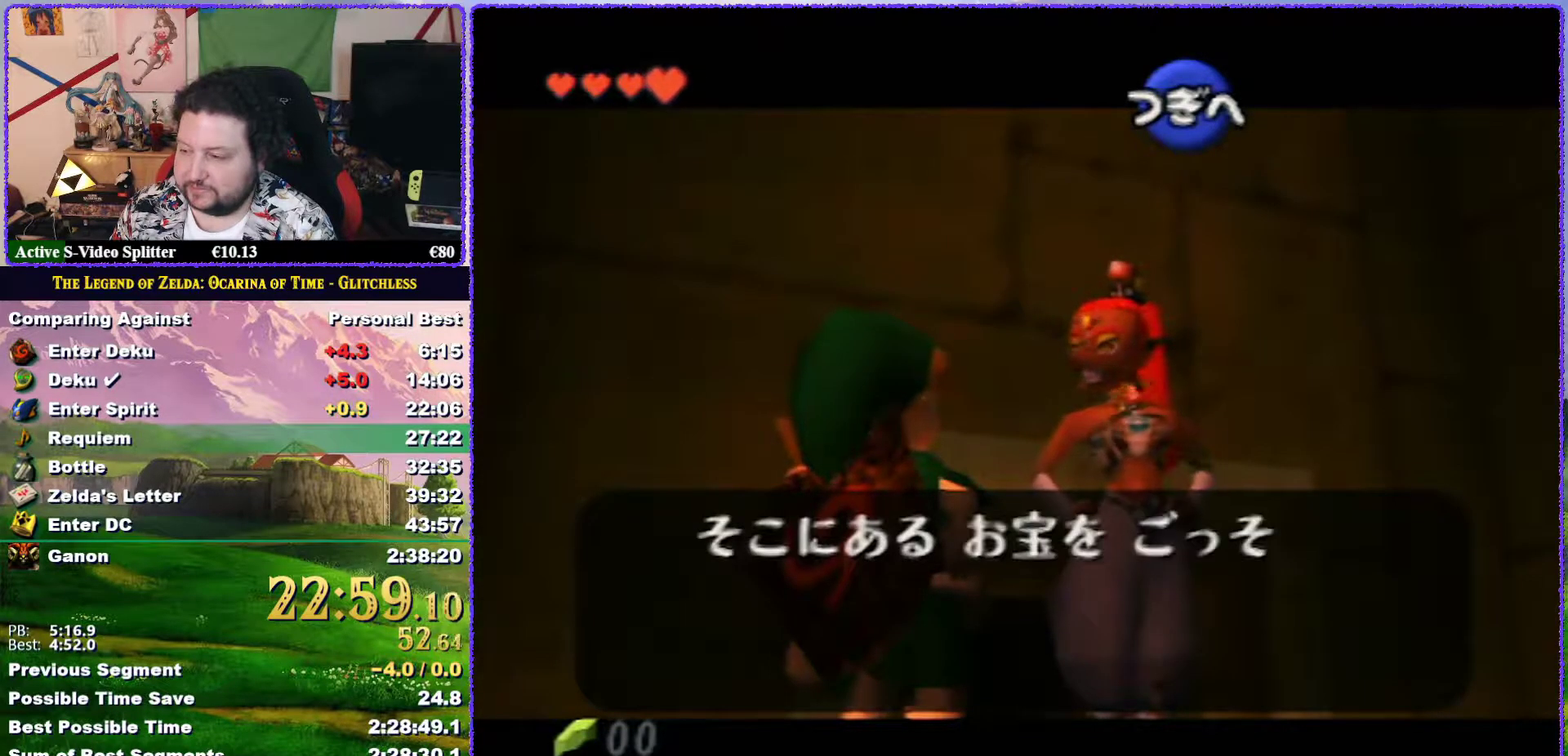
{"buttons": ["A"], "left_stick": "center", "events": [[67, "A", "up"], [167, "A", "down"], [233, "A", "up"], [233, "B", "down"], [317, "A", "down"], [317, "B", "up"], [383, "A", "up"], [383, "B", "down"], [450, "B", "up"], [483, "A", "down"]]}
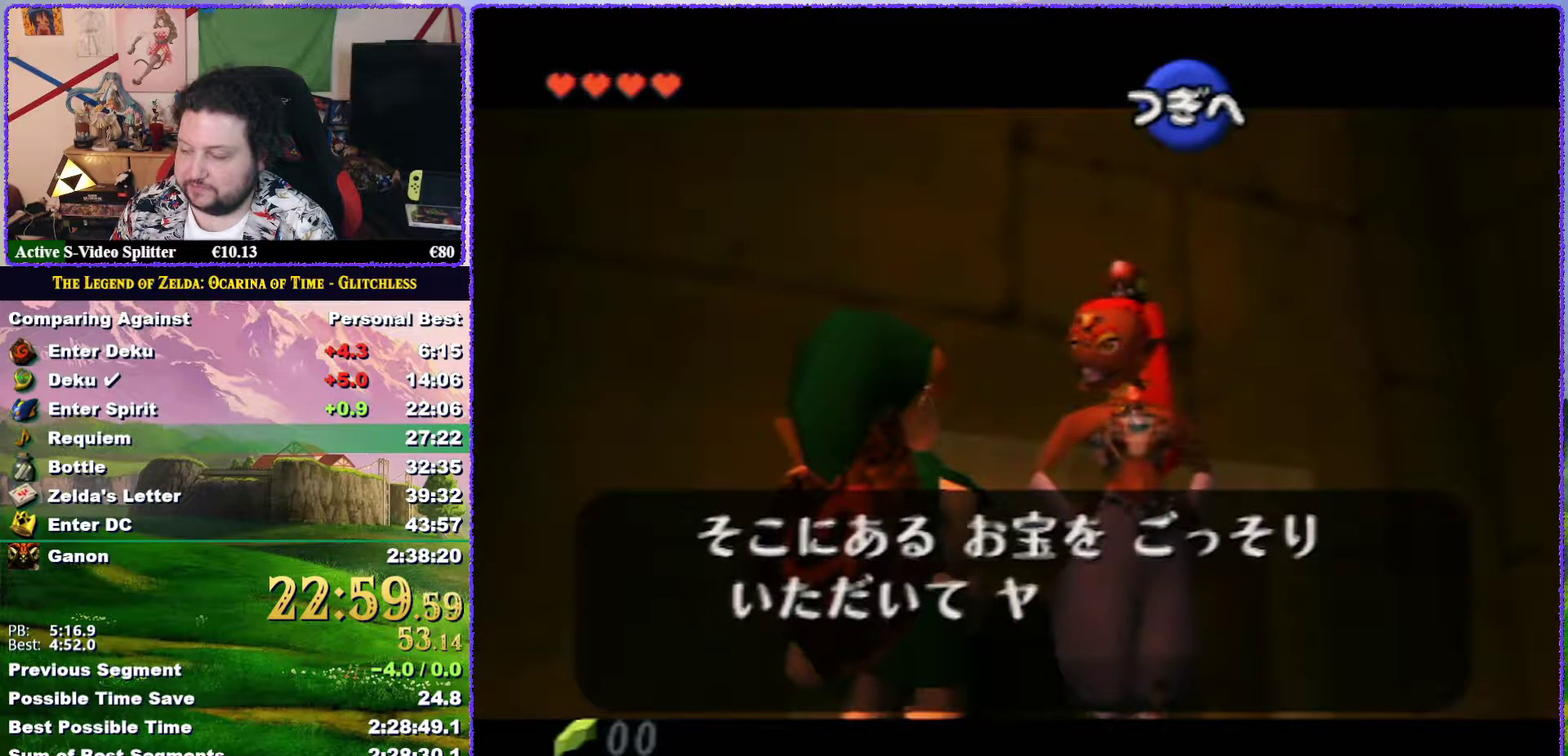
{"buttons": ["A", "B"], "left_stick": "center", "events": [[50, "A", "up"], [50, "B", "down"], [133, "A", "down"], [133, "B", "up"], [217, "A", "up"], [283, "A", "down"], [350, "B", "down"], [383, "A", "up"], [400, "B", "up"], [433, "A", "down"], [467, "B", "down"]]}
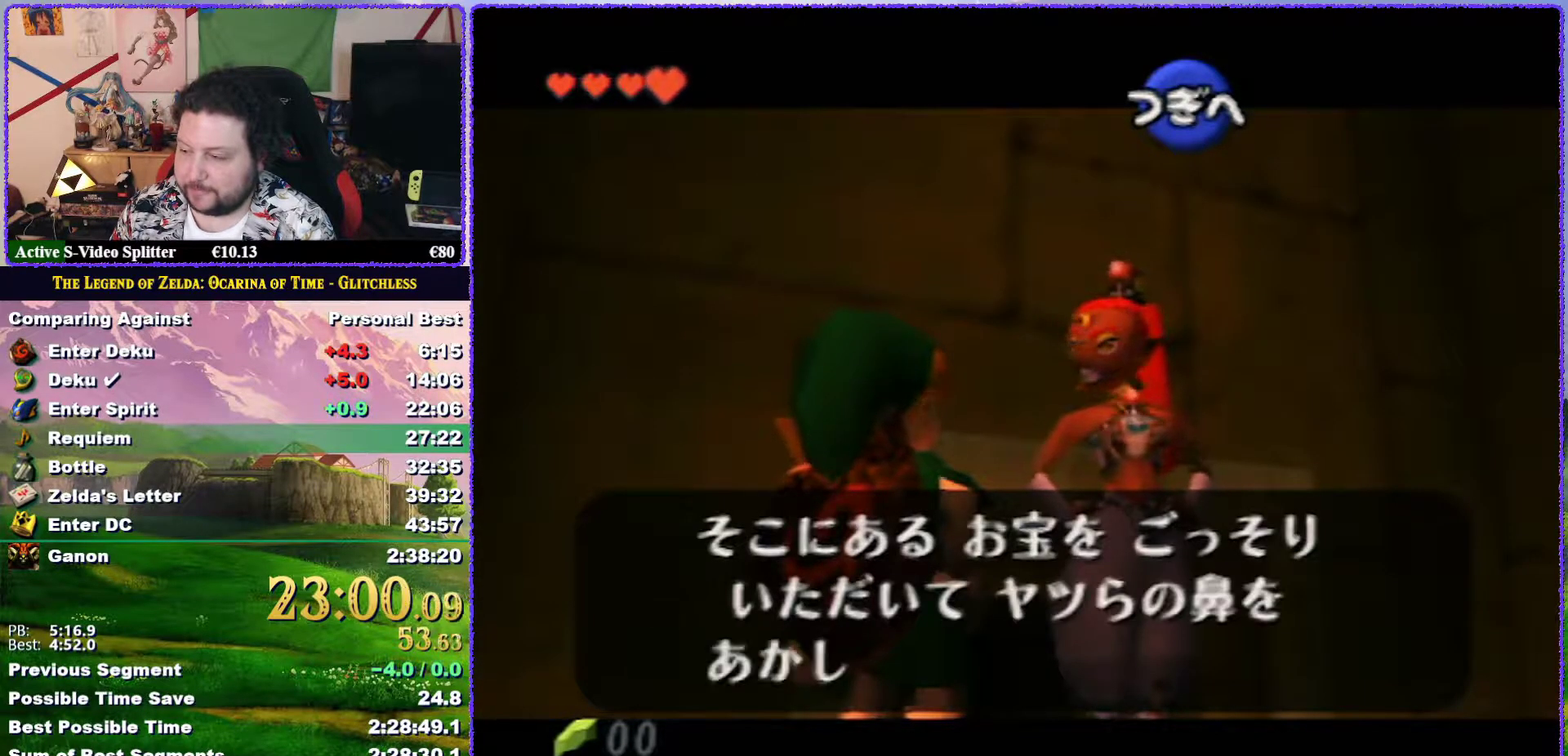
{"buttons": [], "left_stick": "center", "events": [[17, "A", "up"], [50, "B", "up"], [117, "A", "down"], [133, "B", "down"], [200, "A", "up"], [200, "B", "up"], [267, "A", "down"], [267, "B", "down"], [350, "A", "up"], [350, "B", "up"], [400, "A", "down"], [400, "B", "down"], [467, "A", "up"], [467, "B", "up"]]}
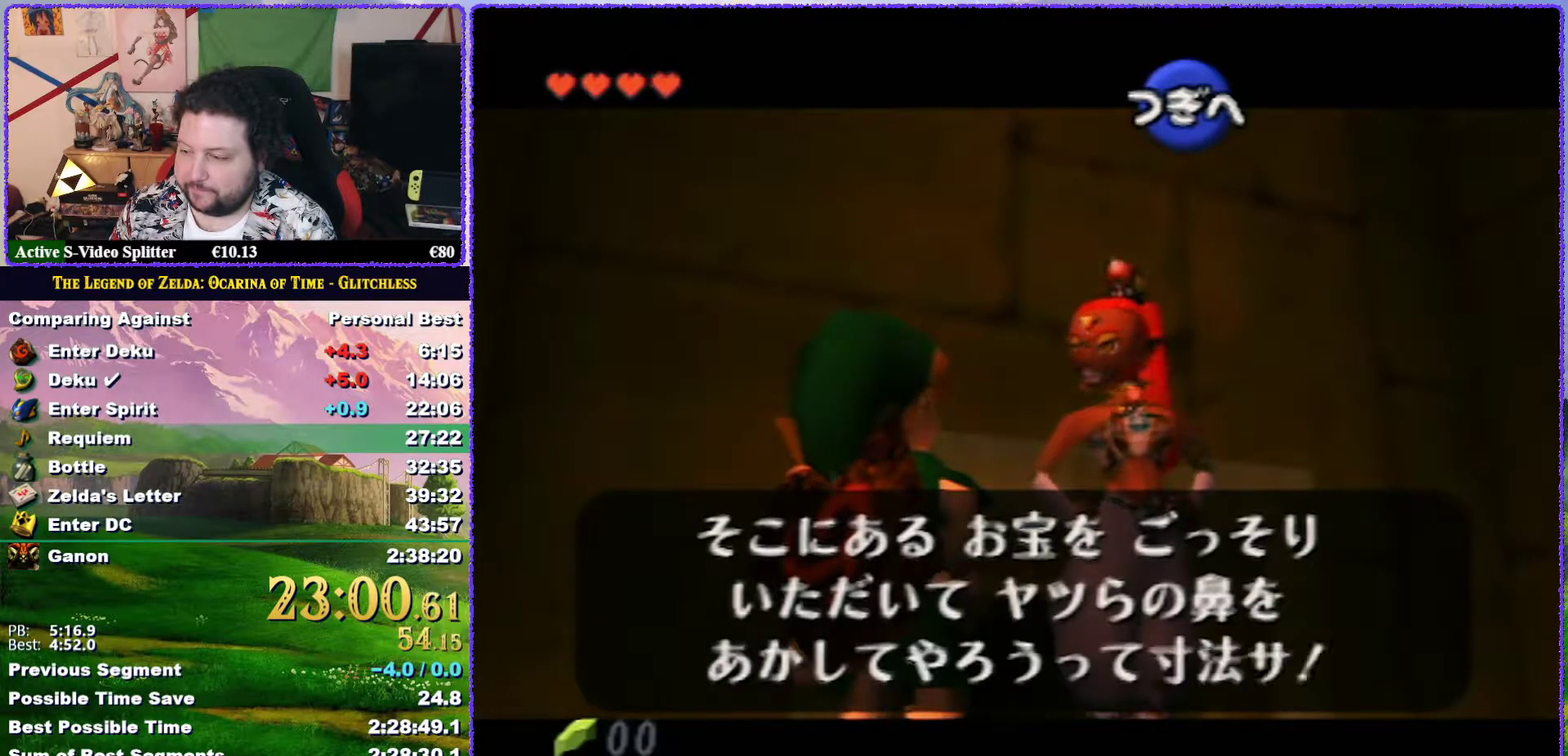
{"buttons": ["B"], "left_stick": "center", "events": [[83, "A", "down"], [133, "A", "up"], [200, "B", "down"], [233, "A", "down"], [267, "B", "up"], [300, "A", "up"], [350, "A", "down"], [350, "B", "down"], [400, "A", "up"]]}
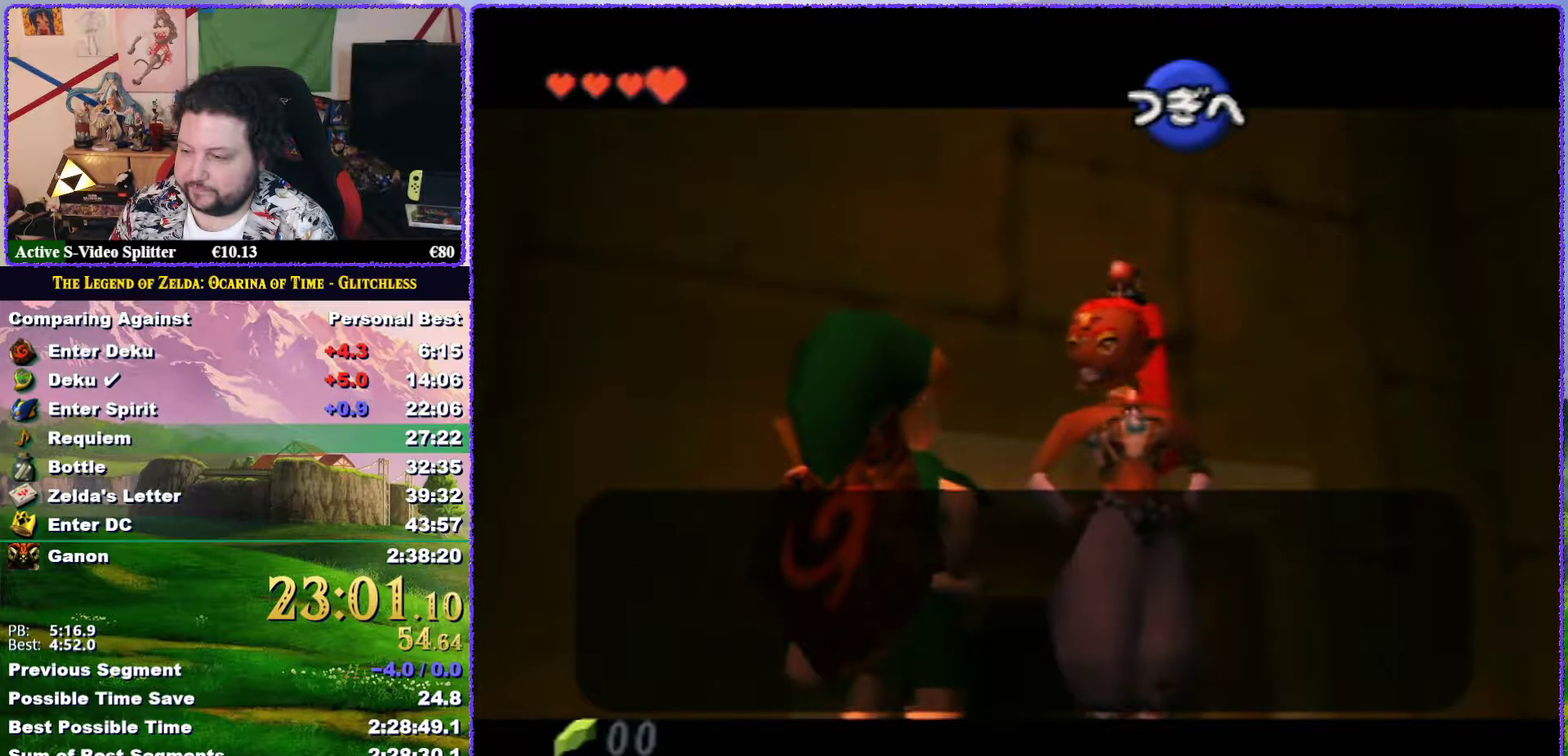
{"buttons": ["A", "B"], "left_stick": "center", "events": [[17, "A", "down"], [17, "B", "up"], [83, "A", "up"], [150, "A", "down"], [200, "B", "down"], [233, "A", "up"], [300, "B", "up"], [333, "A", "down"], [417, "A", "up"], [450, "B", "down"], [483, "A", "down"]]}
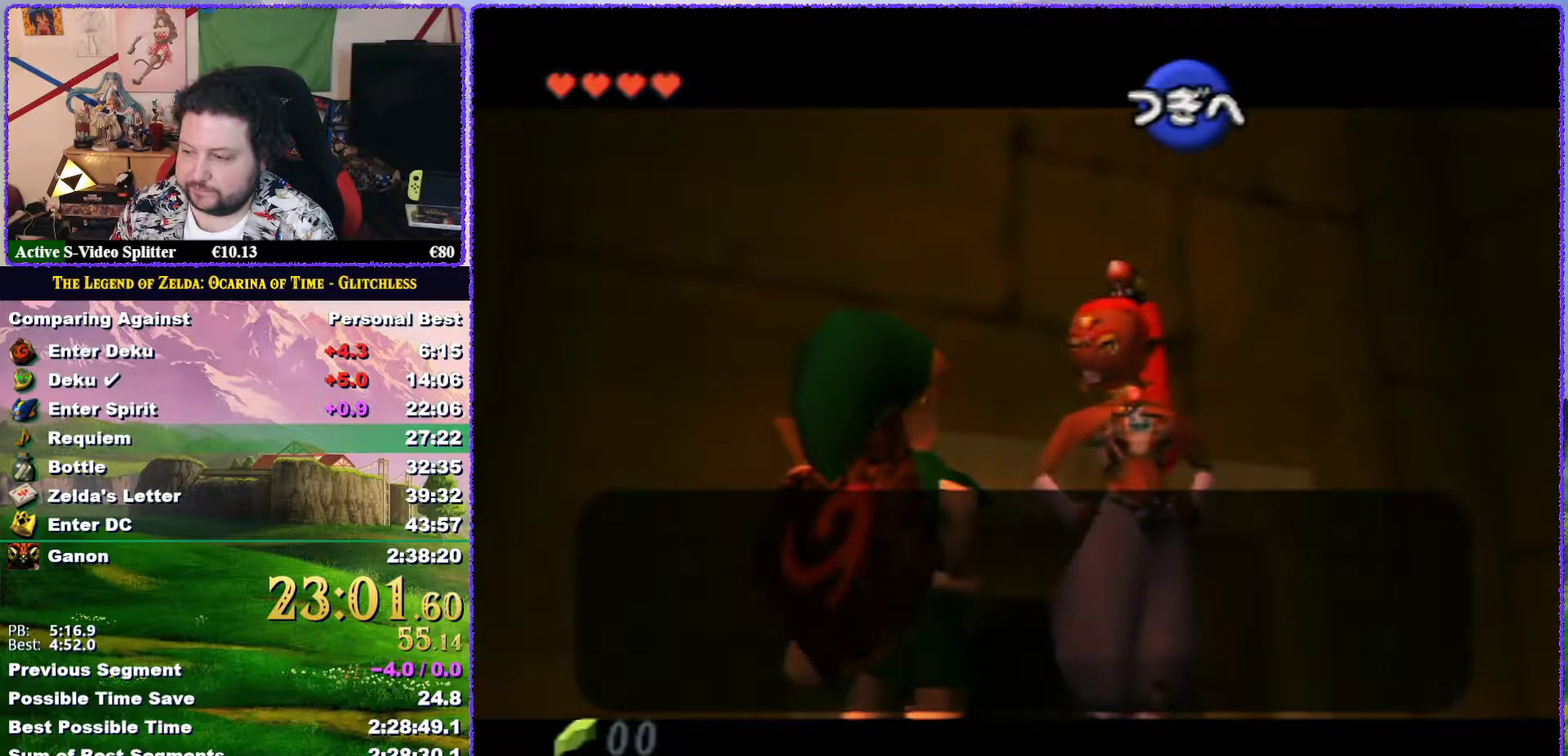
{"buttons": ["A"], "left_stick": "center", "events": [[83, "A", "up"], [133, "A", "down"], [133, "B", "up"], [200, "B", "down"], [233, "A", "up"], [300, "B", "up"], [333, "A", "down"], [383, "A", "up"], [450, "A", "down"]]}
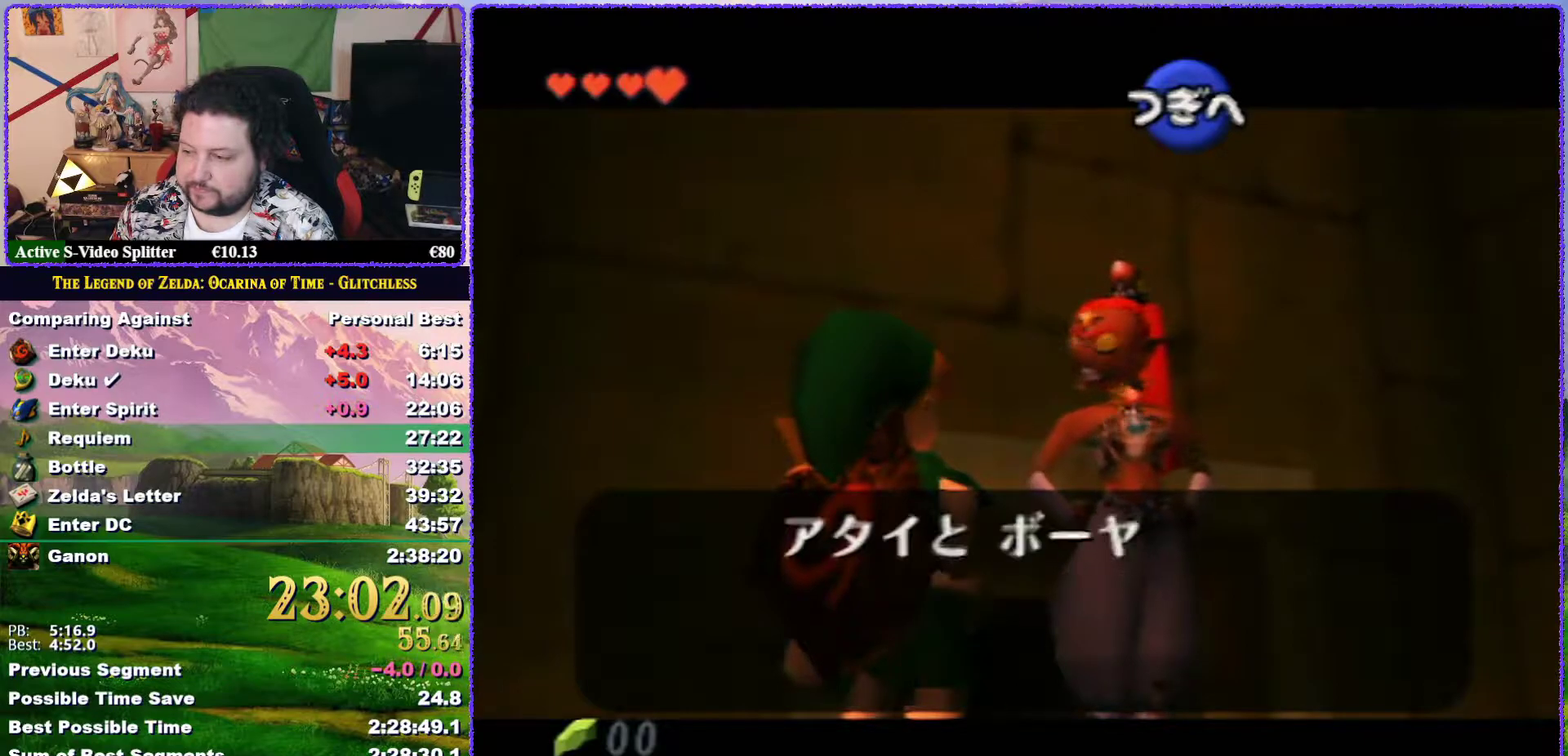
{"buttons": ["A"], "left_stick": "center", "events": [[17, "A", "up"], [17, "B", "down"], [83, "B", "up"], [100, "A", "down"], [167, "B", "down"], [200, "A", "up"], [233, "B", "up"], [267, "A", "down"], [283, "B", "down"], [367, "A", "up"], [433, "A", "down"], [467, "B", "up"]]}
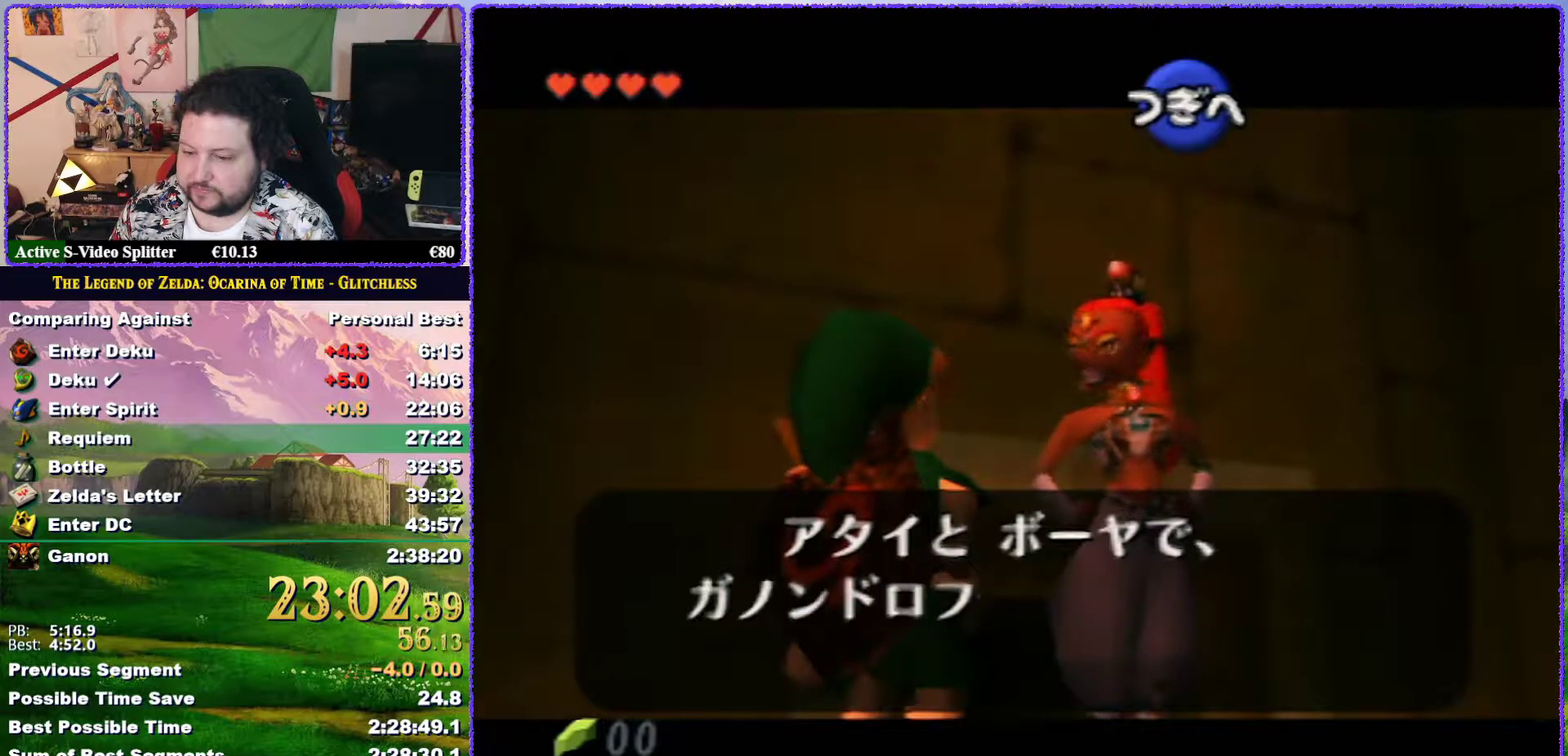
{"buttons": [], "left_stick": "center", "events": [[33, "A", "up"], [67, "B", "down"], [100, "A", "down"], [133, "B", "up"], [150, "A", "up"], [233, "B", "down"], [250, "A", "down"], [300, "B", "up"], [333, "A", "up"], [383, "B", "down"], [417, "A", "down"], [450, "B", "up"], [483, "A", "up"]]}
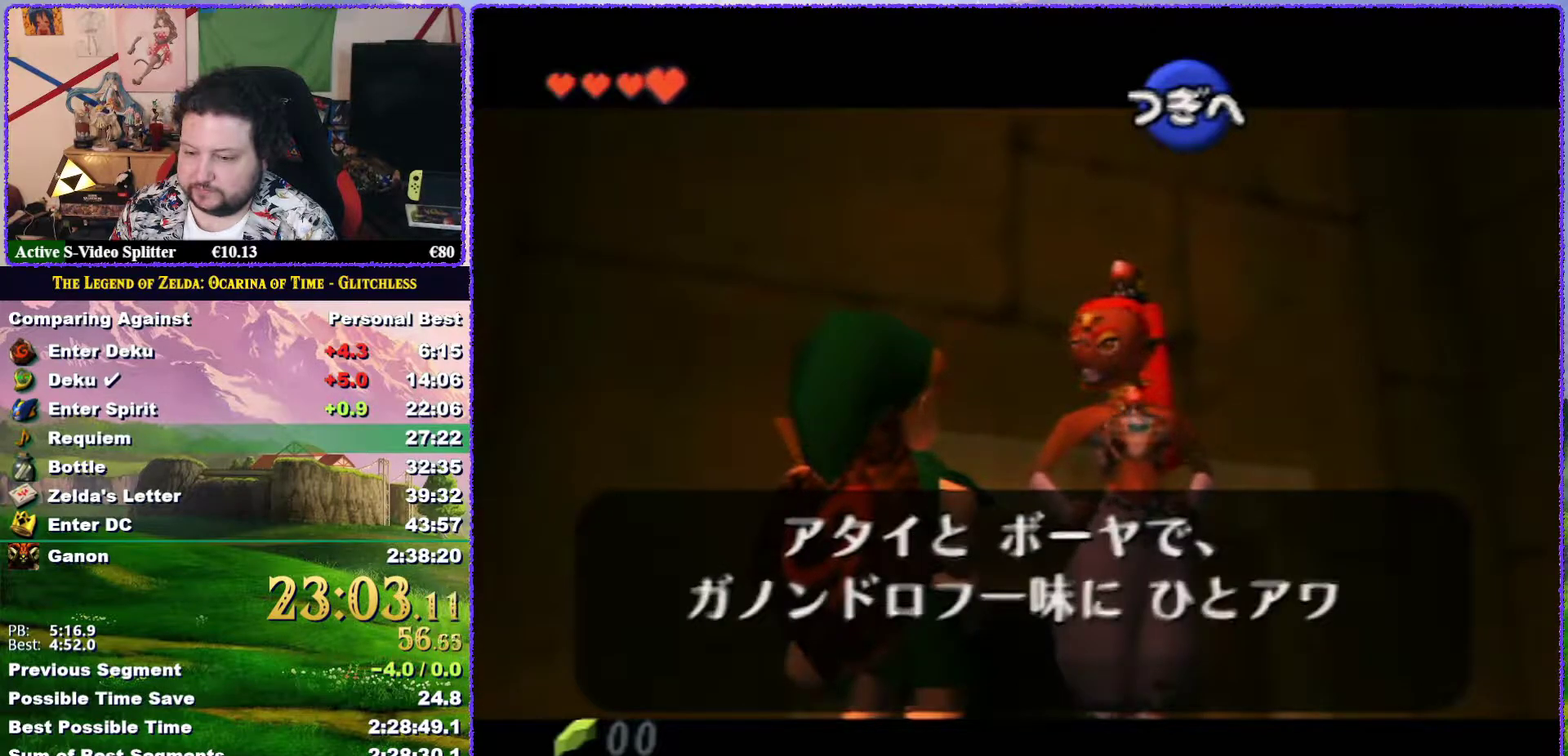
{"buttons": ["B"], "left_stick": "center", "events": [[33, "B", "down"], [67, "A", "down"], [100, "B", "up"], [167, "A", "up"], [167, "B", "down"], [250, "A", "down"], [250, "B", "up"], [317, "A", "up"], [350, "B", "down"], [400, "B", "up"], [417, "A", "down"], [483, "A", "up"], [483, "B", "down"]]}
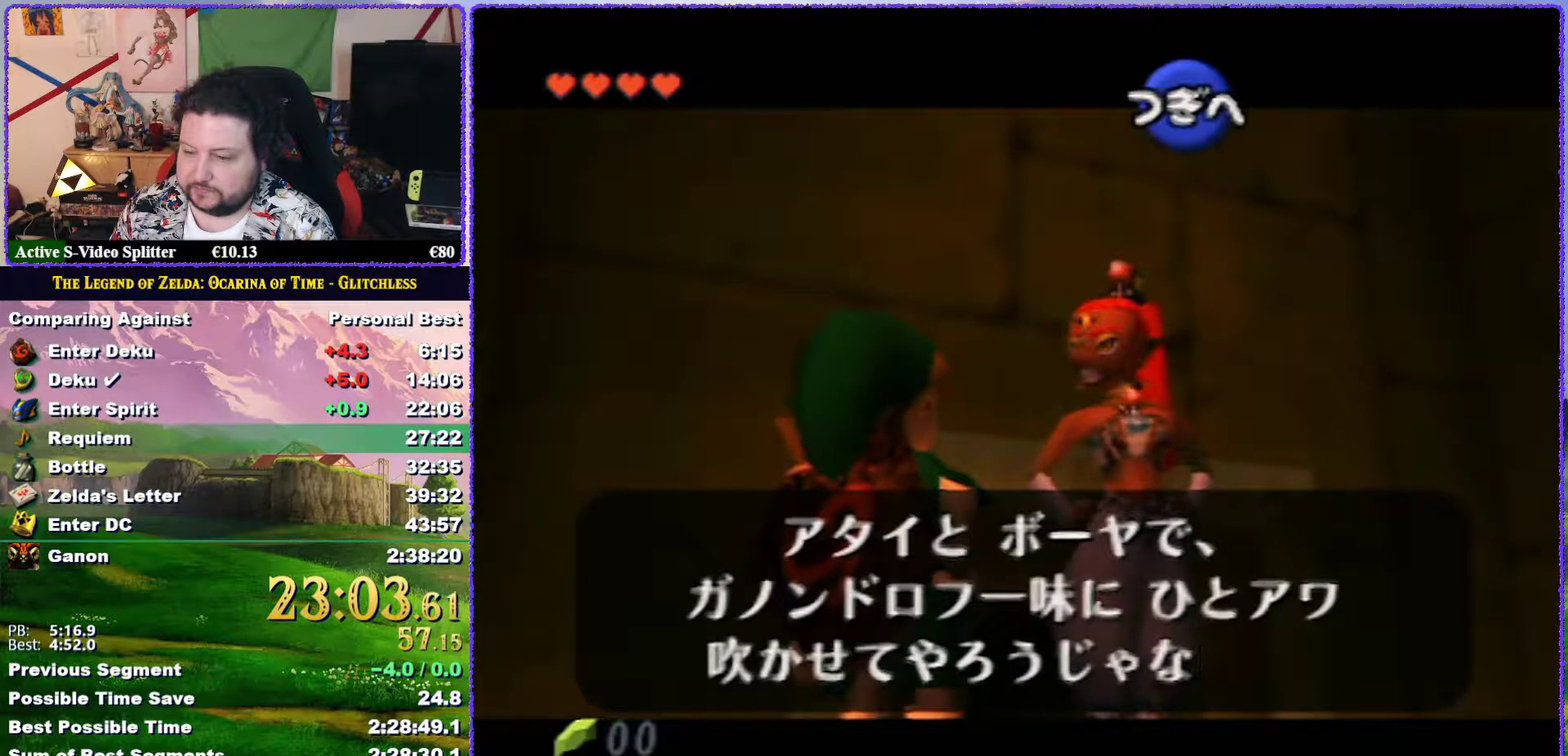
{"buttons": ["A", "B"], "left_stick": "center", "events": [[50, "B", "up"], [100, "A", "down"], [150, "A", "up"], [250, "A", "down"], [283, "B", "down"], [317, "A", "up"], [350, "B", "up"], [400, "A", "down"], [400, "B", "down"]]}
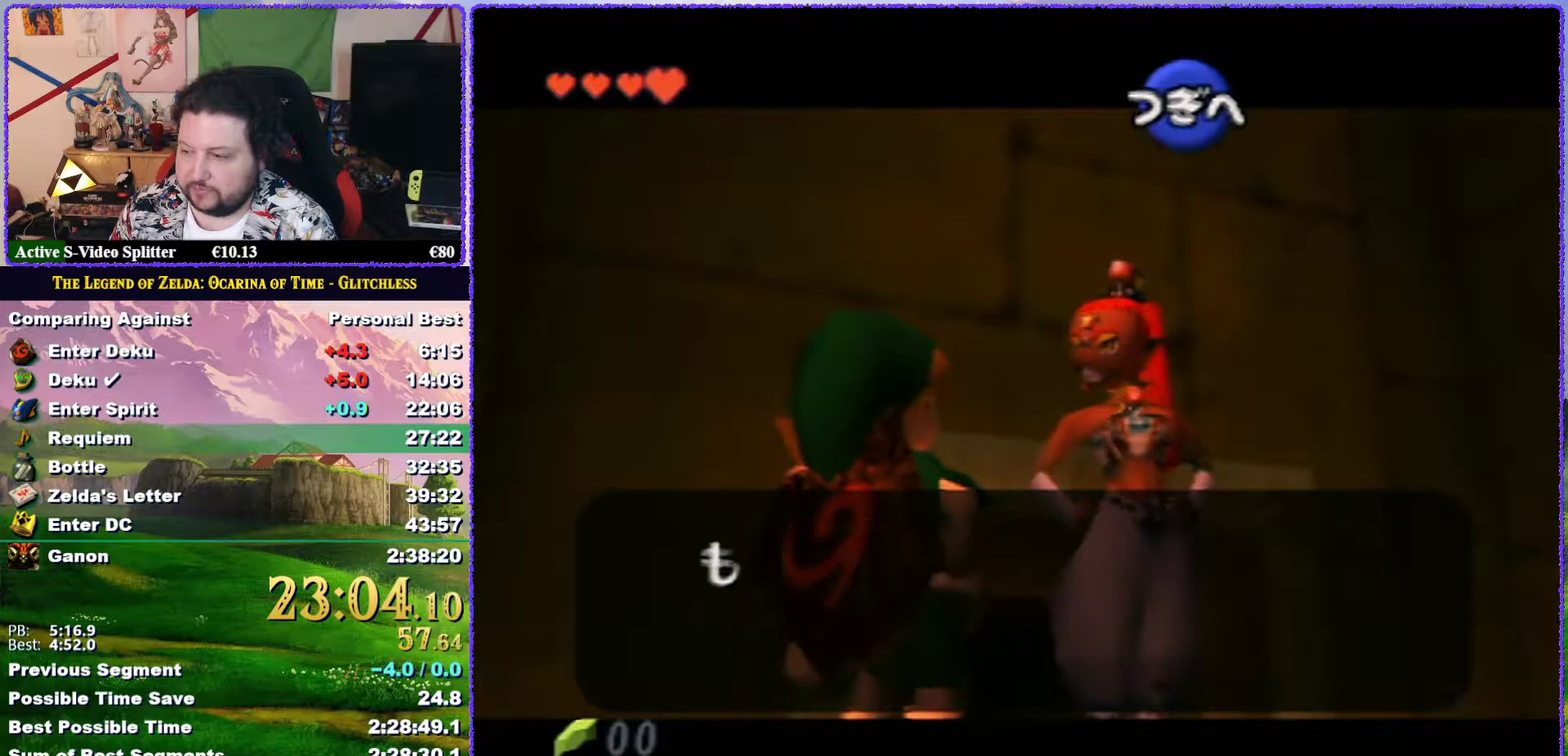
{"buttons": [], "left_stick": "center", "events": [[17, "A", "up"], [17, "B", "up"], [83, "A", "down"], [83, "B", "down"], [150, "A", "up"], [150, "B", "up"], [233, "B", "down"], [267, "A", "down"], [300, "B", "up"], [333, "A", "up"], [383, "B", "down"], [417, "A", "down"], [450, "B", "up"], [483, "A", "up"]]}
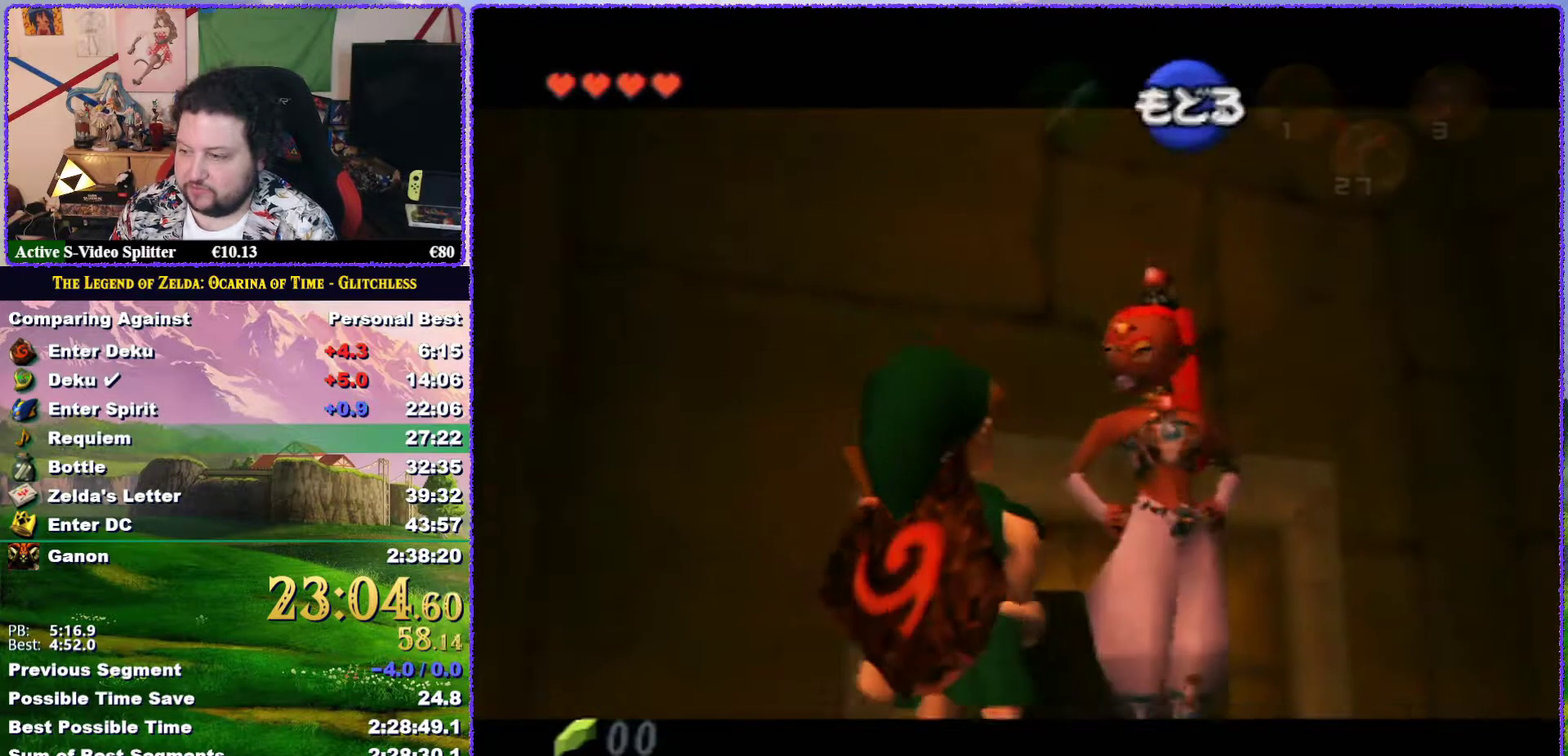
{"buttons": [], "left_stick": "up-right", "events": [[450, "left_stick", "up-right"]]}
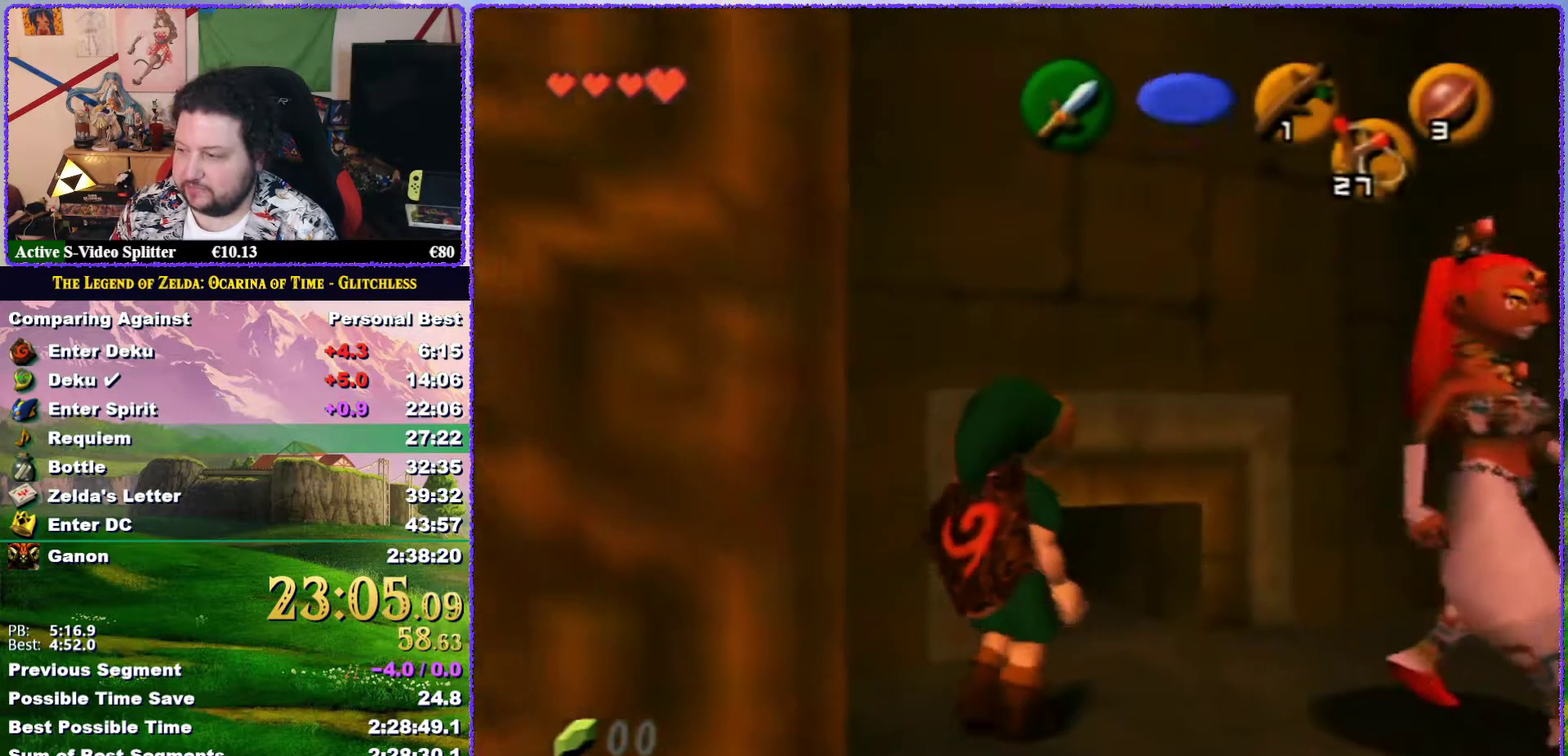
{"buttons": ["A"], "left_stick": "up", "events": [[133, "left_stick", "up"], [450, "A", "down"]]}
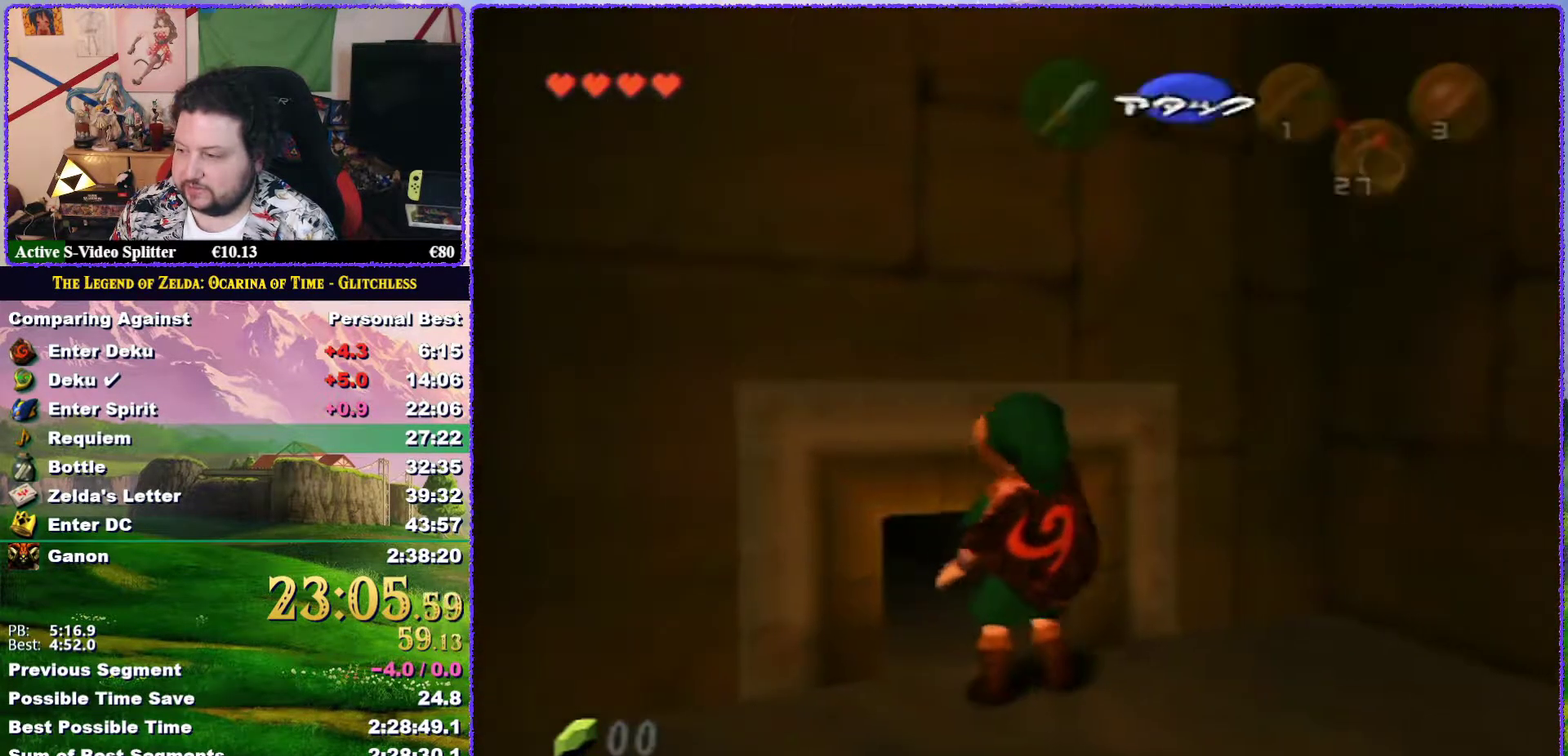
{"buttons": [], "left_stick": "up", "events": [[83, "A", "up"], [133, "Z", "down"], [350, "Z", "up"]]}
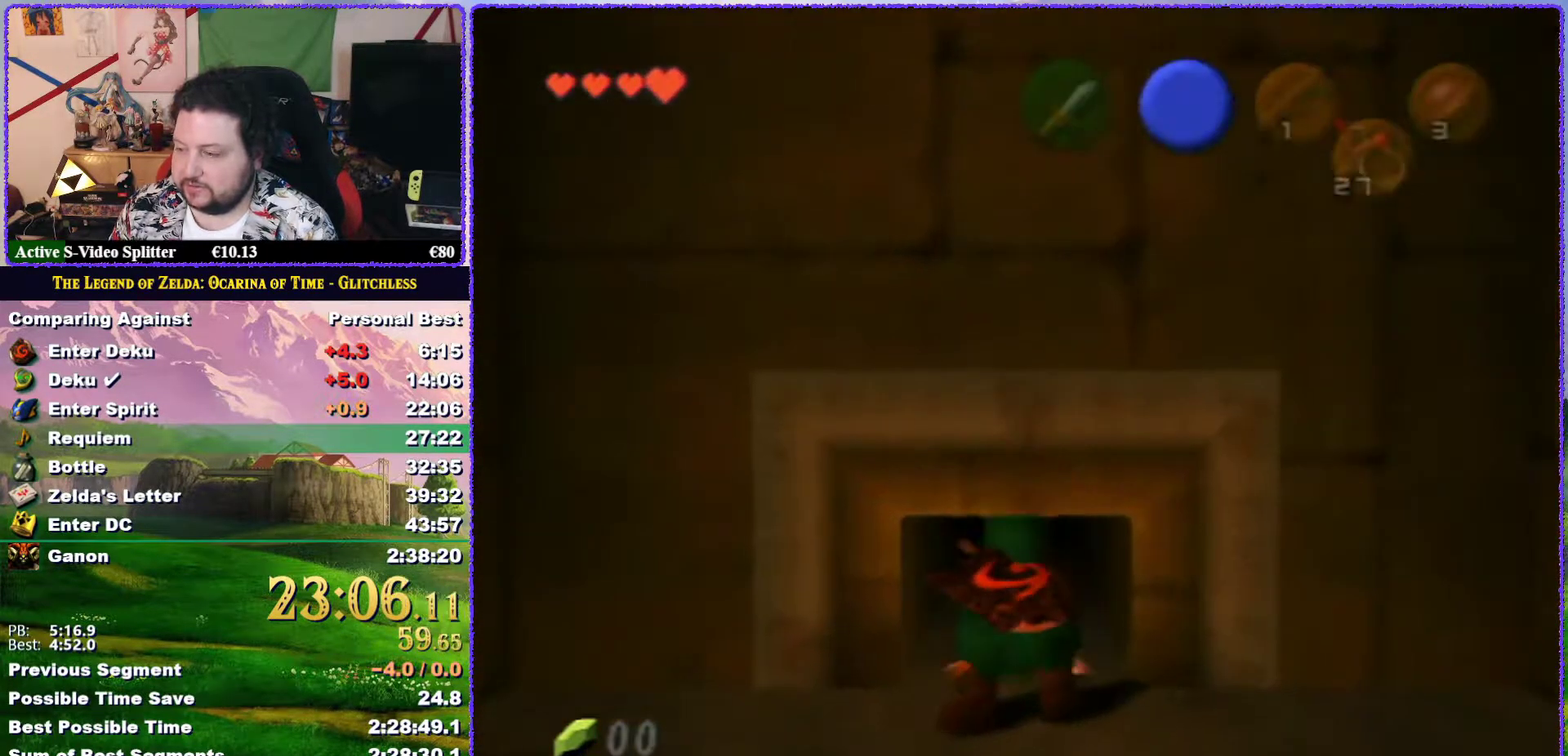
{"buttons": [], "left_stick": "up", "events": []}
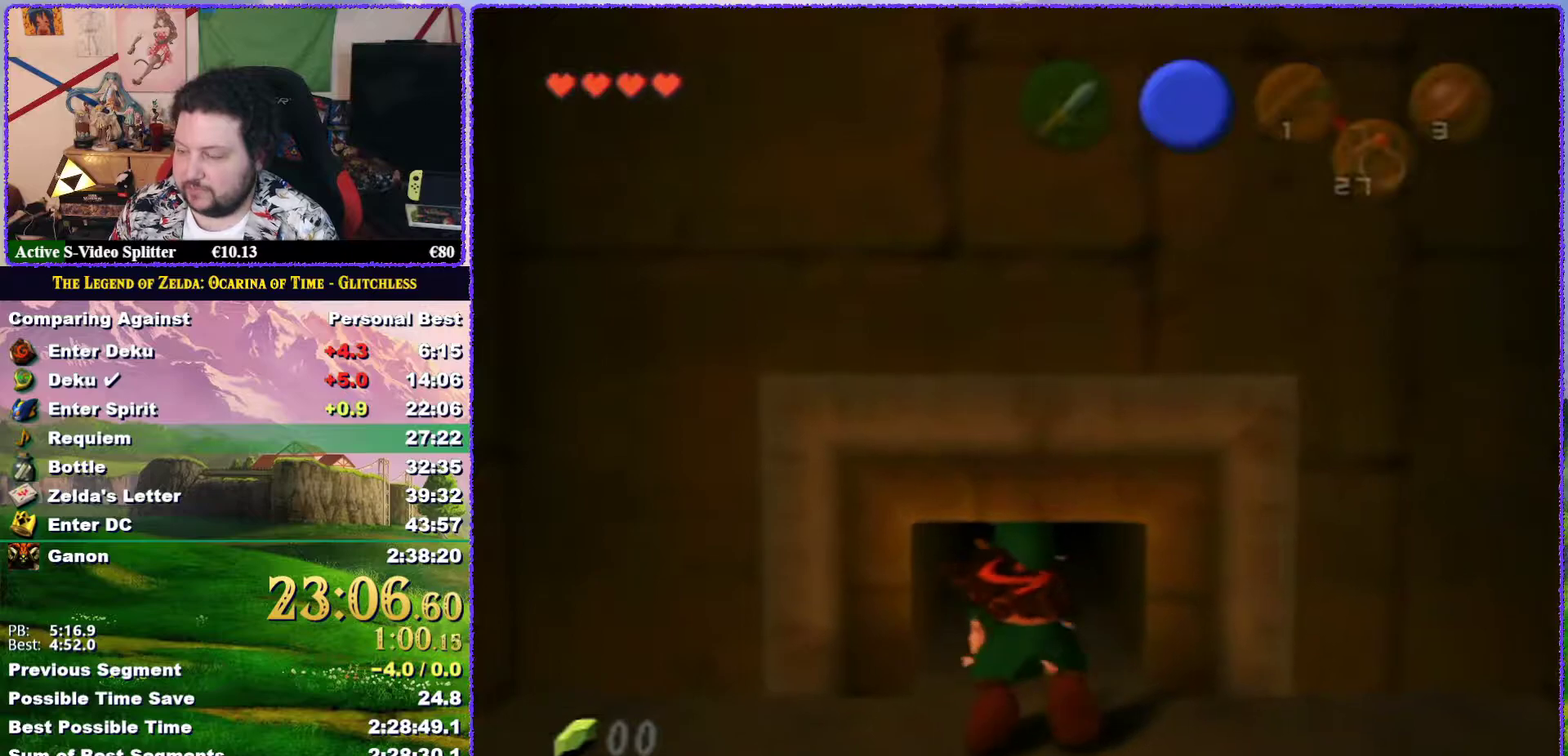
{"buttons": [], "left_stick": "up", "events": []}
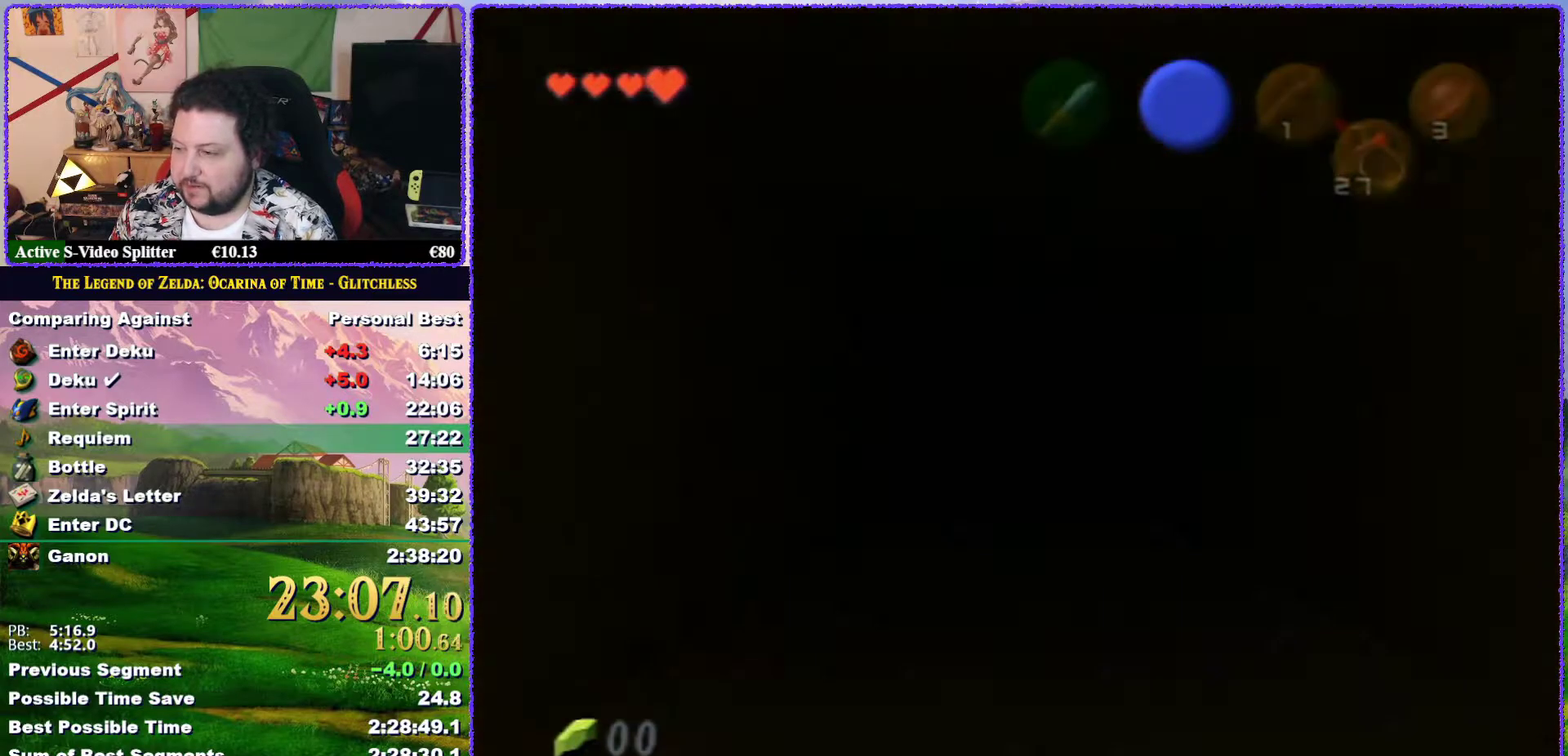
{"buttons": [], "left_stick": "up", "events": []}
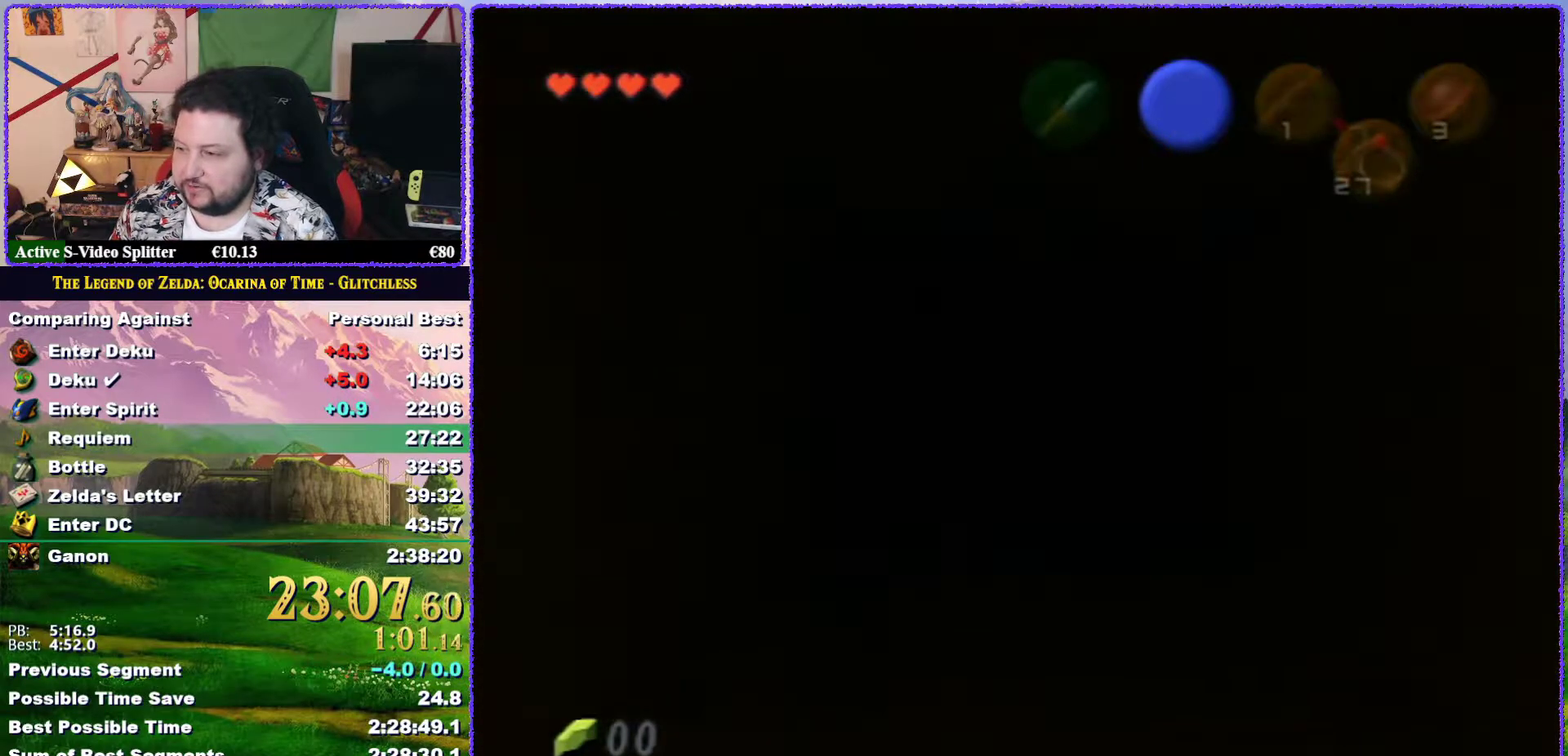
{"buttons": [], "left_stick": "up", "events": []}
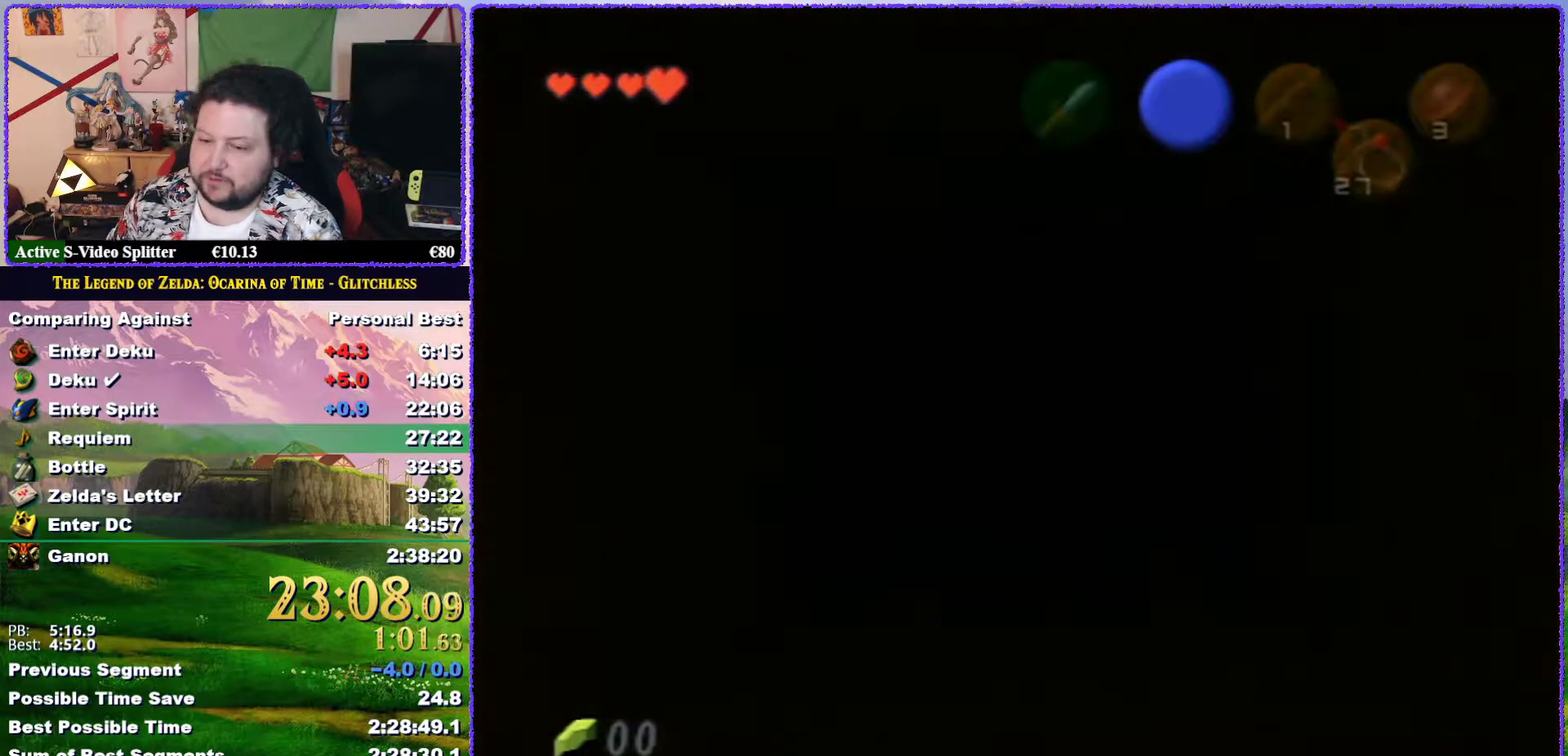
{"buttons": [], "left_stick": "up", "events": []}
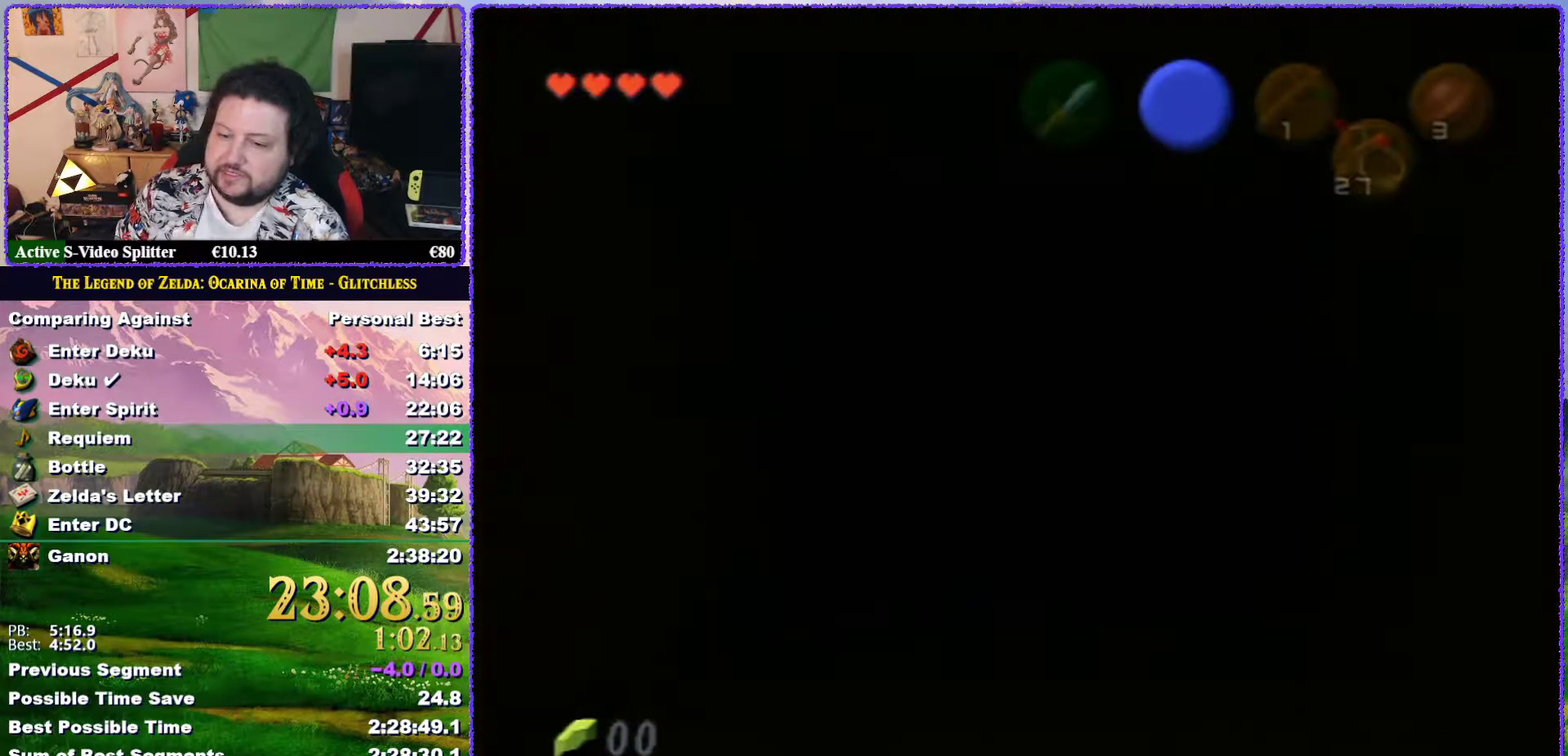
{"buttons": [], "left_stick": "up", "events": []}
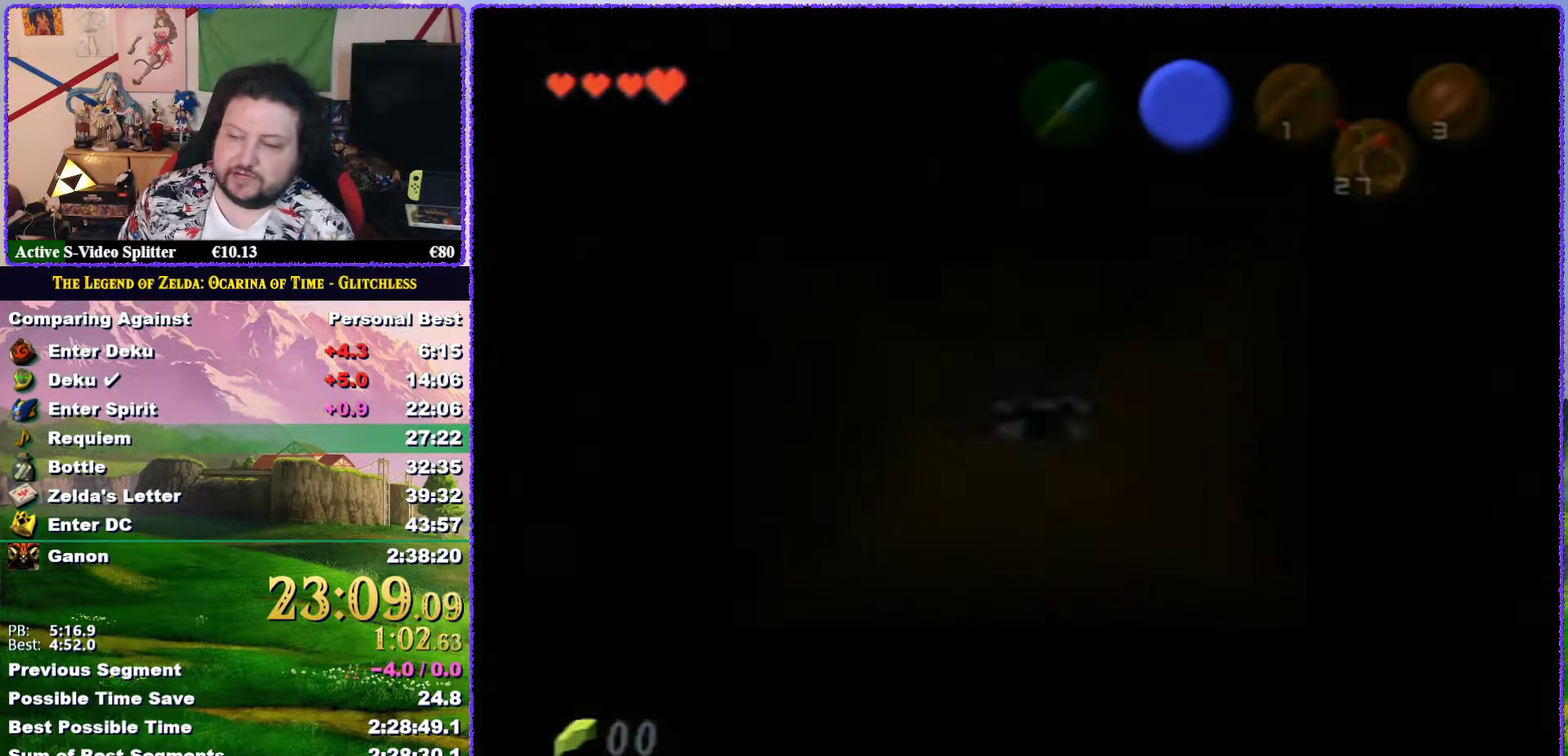
{"buttons": [], "left_stick": "up", "events": []}